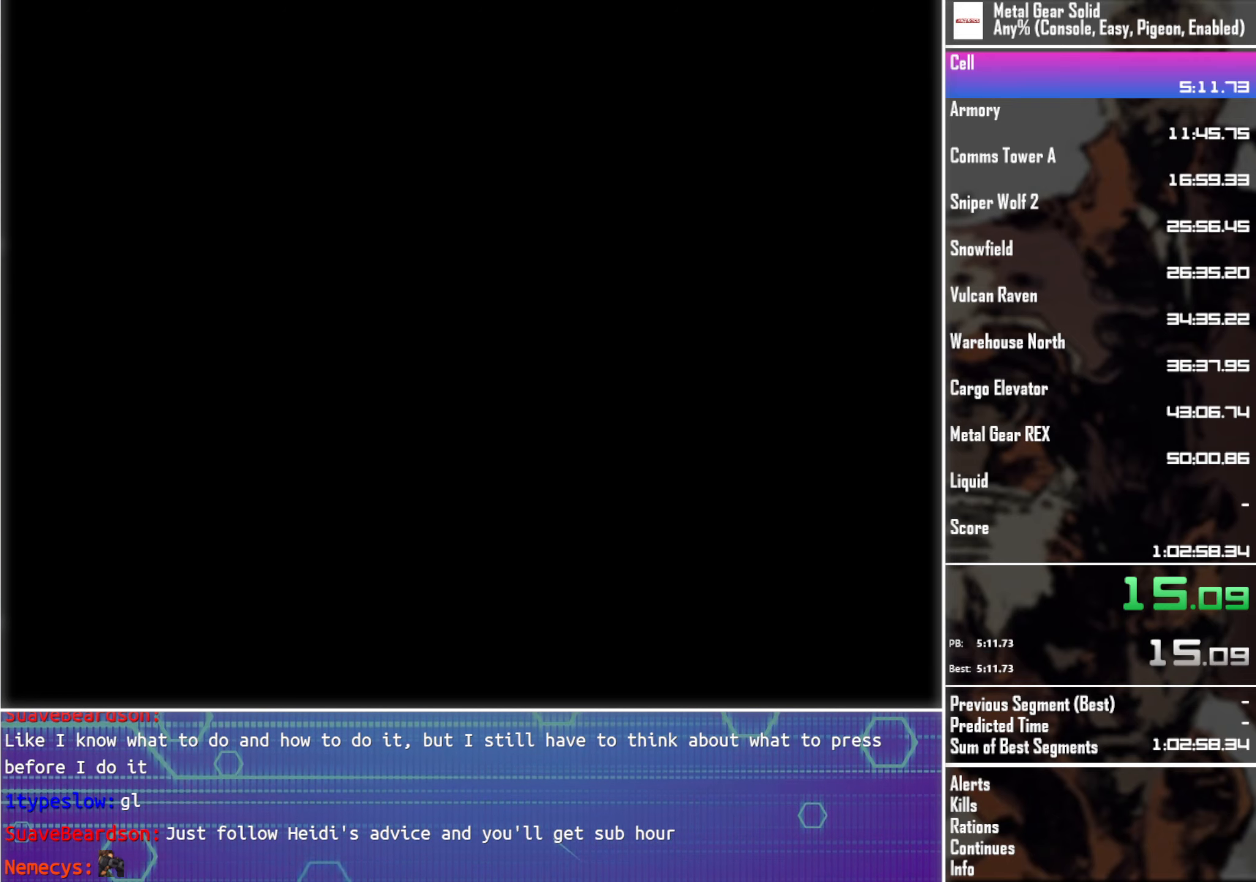
Gameplay with a controller (PlayStation layout); each line is a JSON object with the inputs held at the frame after it. "events" lists button and stick changes between this image and that frame as [ms after this image, input, new state], when the widget could be followed in between. Not read: R3 right_stick.
{"buttons": ["L3"], "left_stick": "center", "events": []}
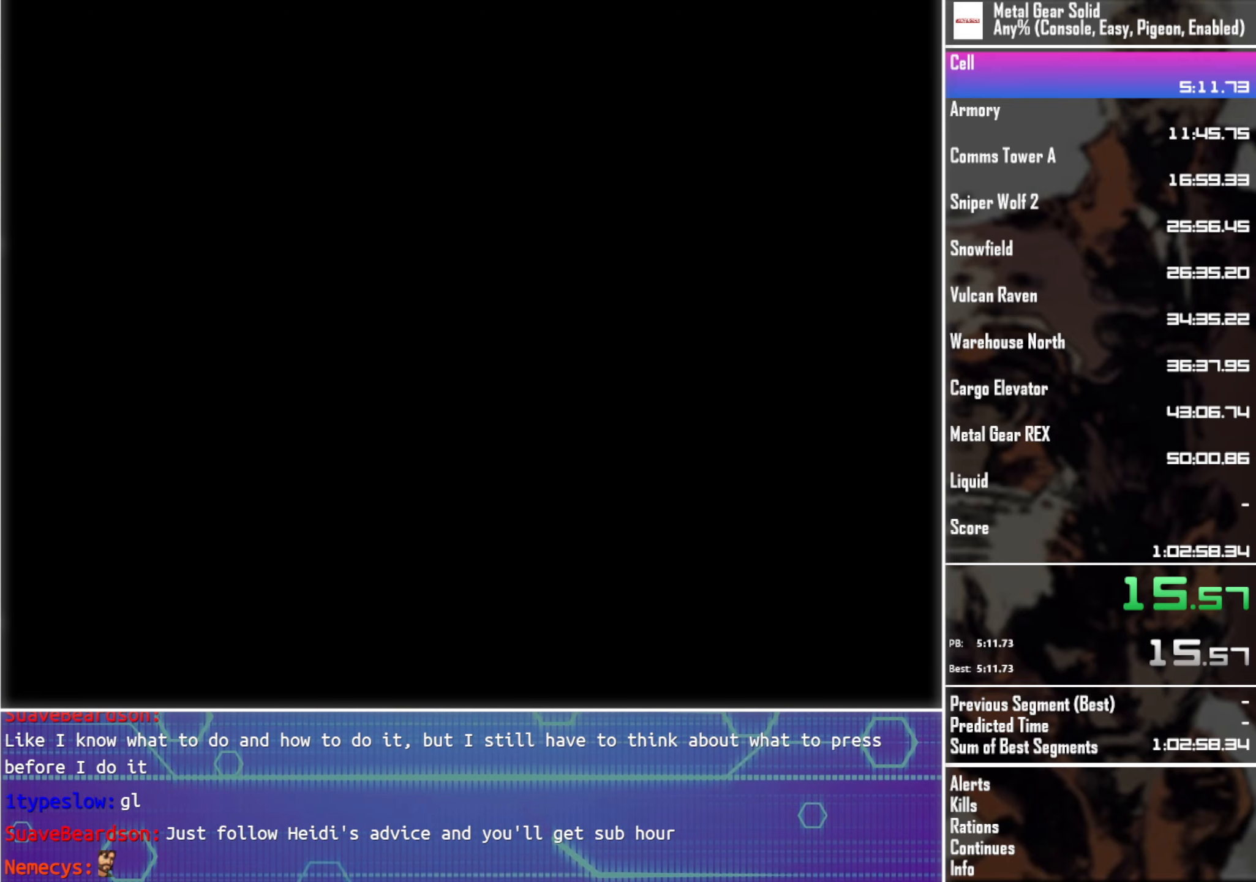
{"buttons": [], "left_stick": "center", "events": [[500, "L3", "up"]]}
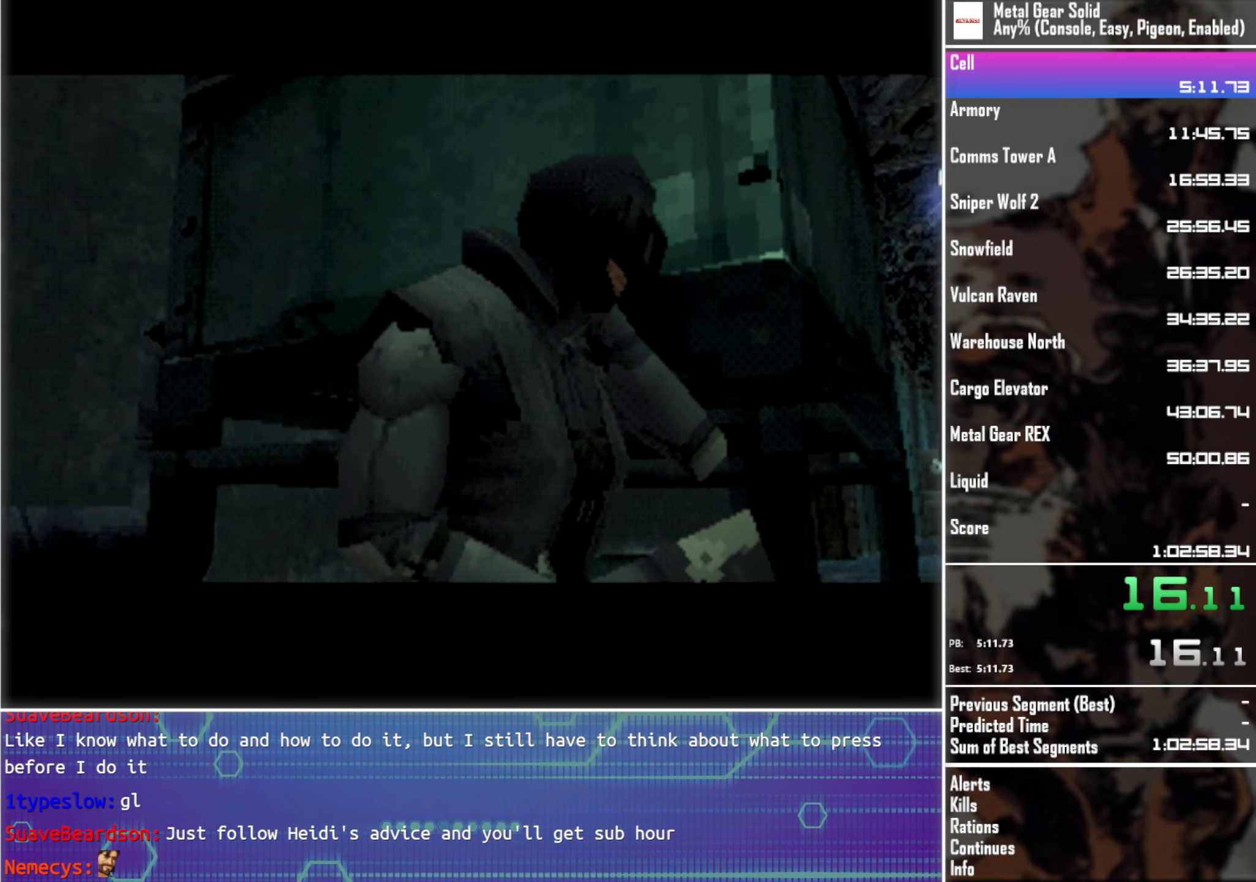
{"buttons": [], "left_stick": "center", "events": []}
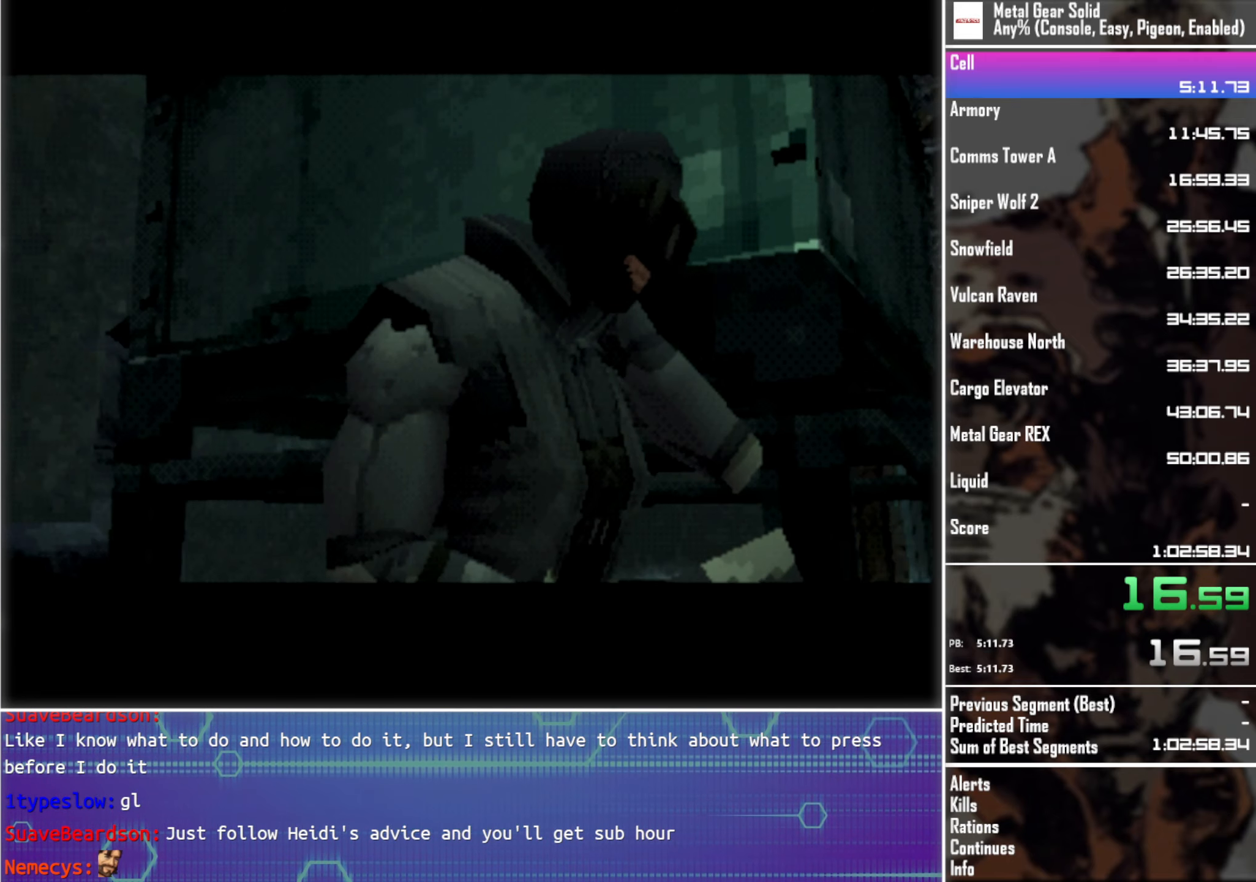
{"buttons": ["DPAD_LEFT"], "left_stick": "center", "events": [[133, "DPAD_LEFT", "down"]]}
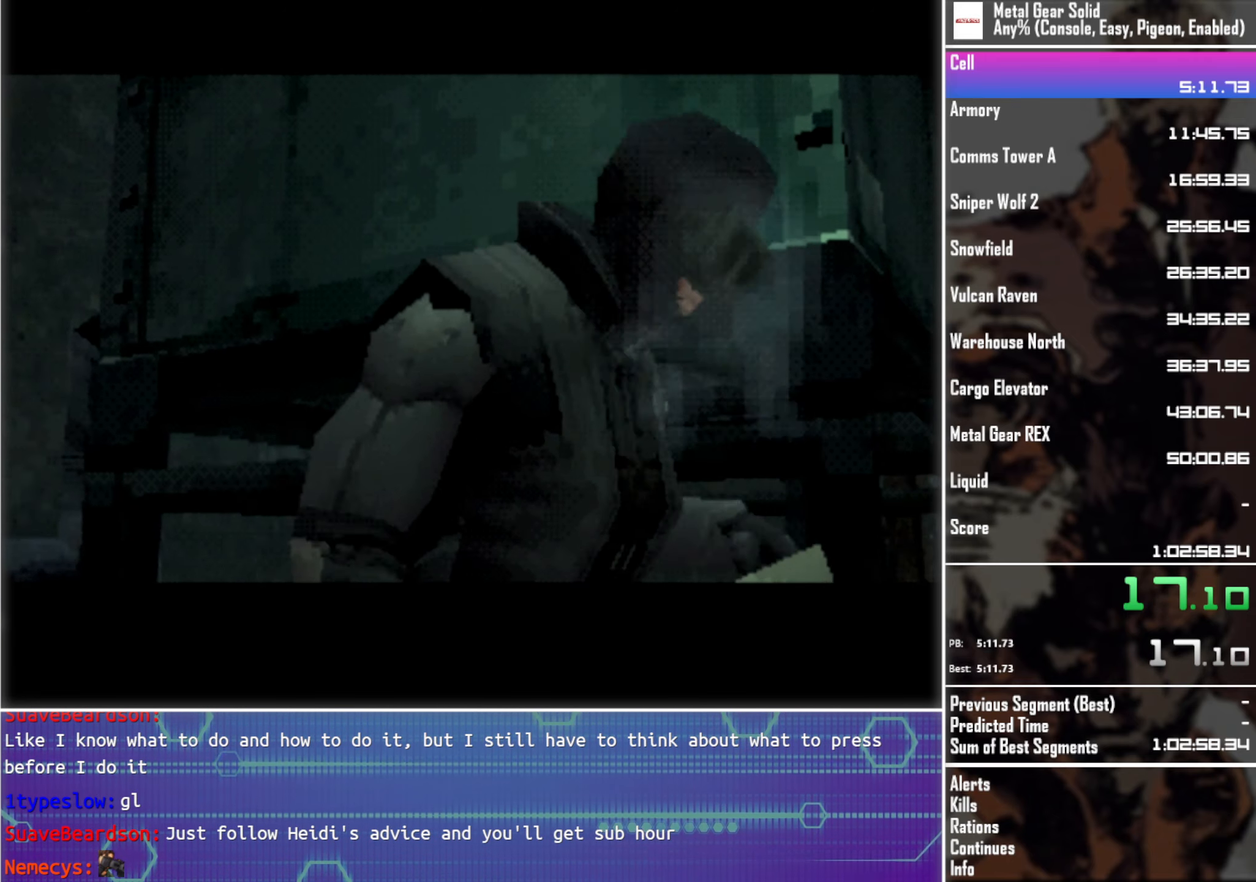
{"buttons": ["DPAD_LEFT"], "left_stick": "center", "events": []}
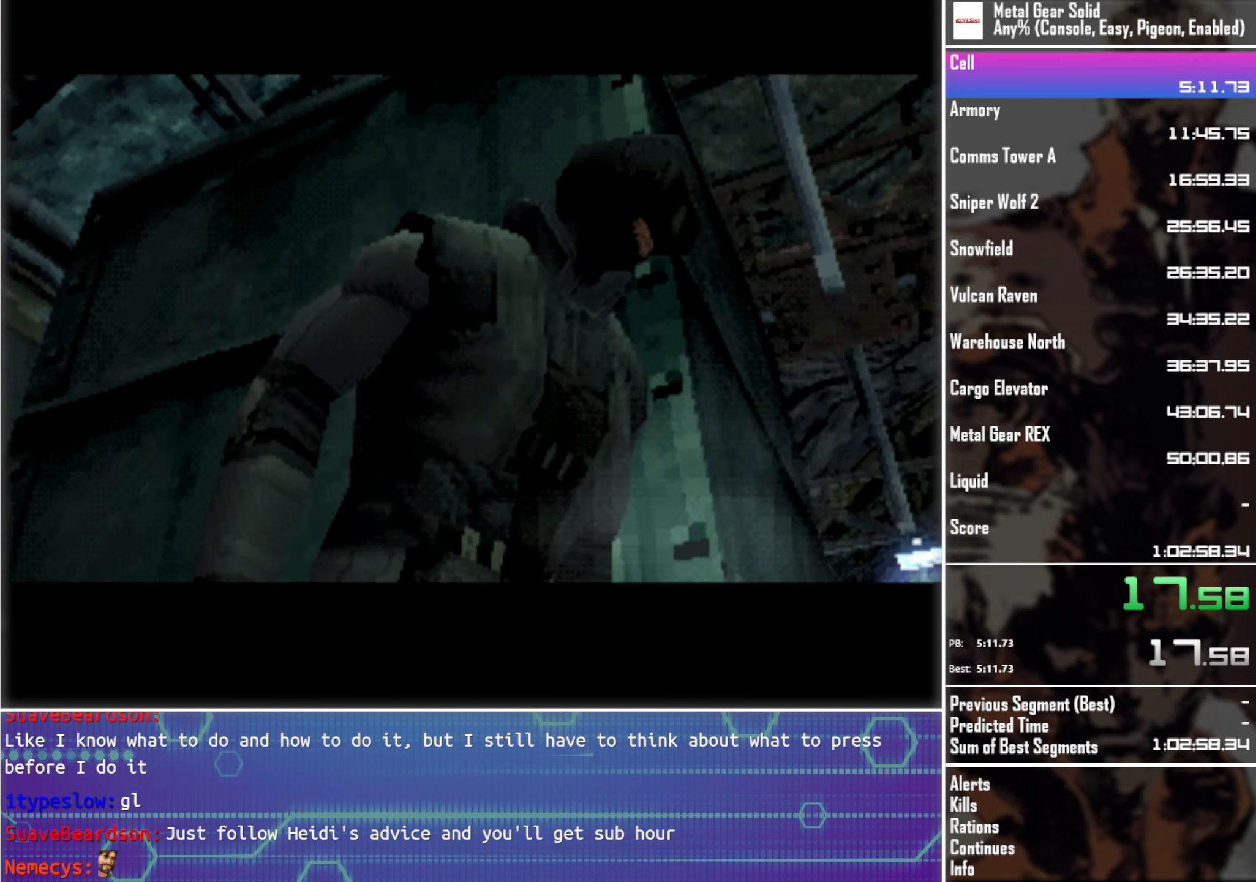
{"buttons": ["DPAD_LEFT"], "left_stick": "center", "events": []}
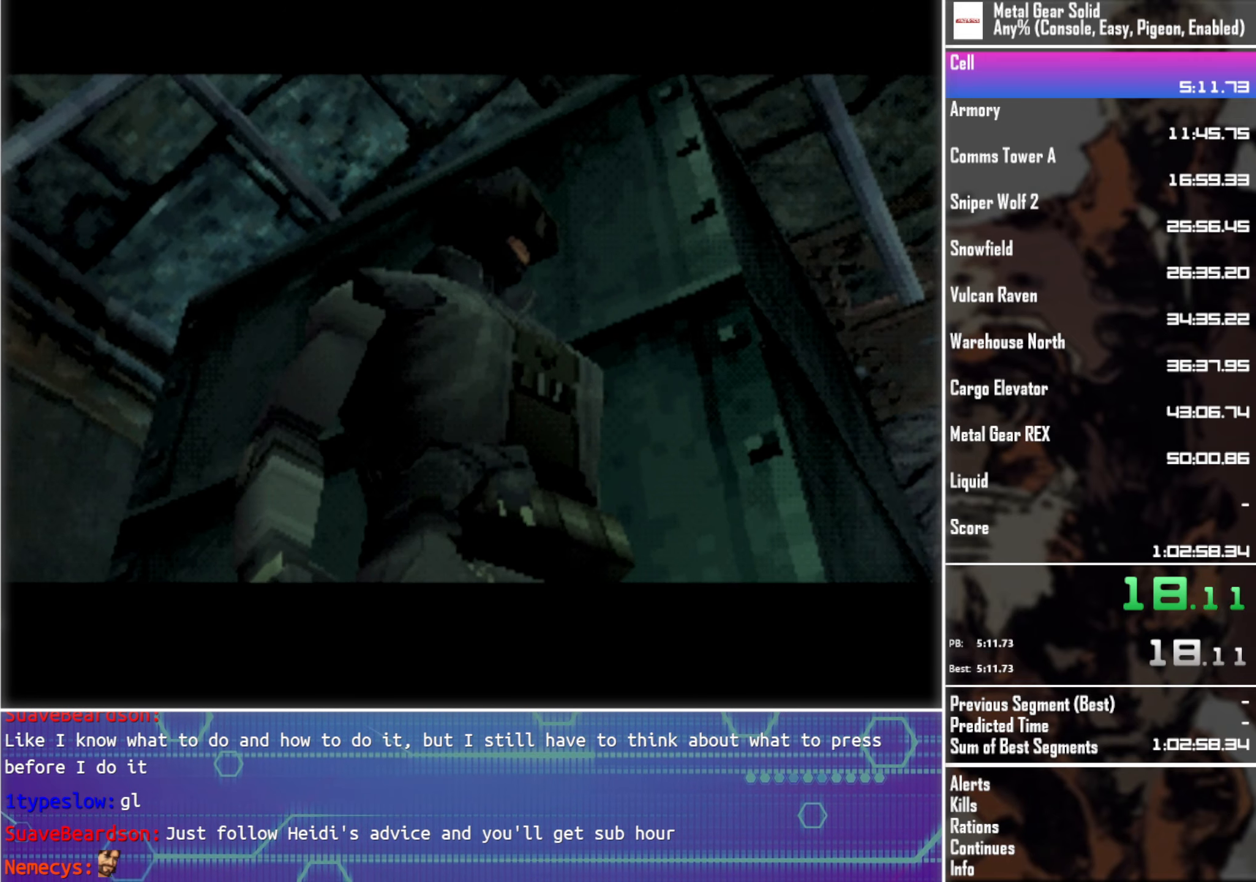
{"buttons": ["DPAD_LEFT"], "left_stick": "center", "events": []}
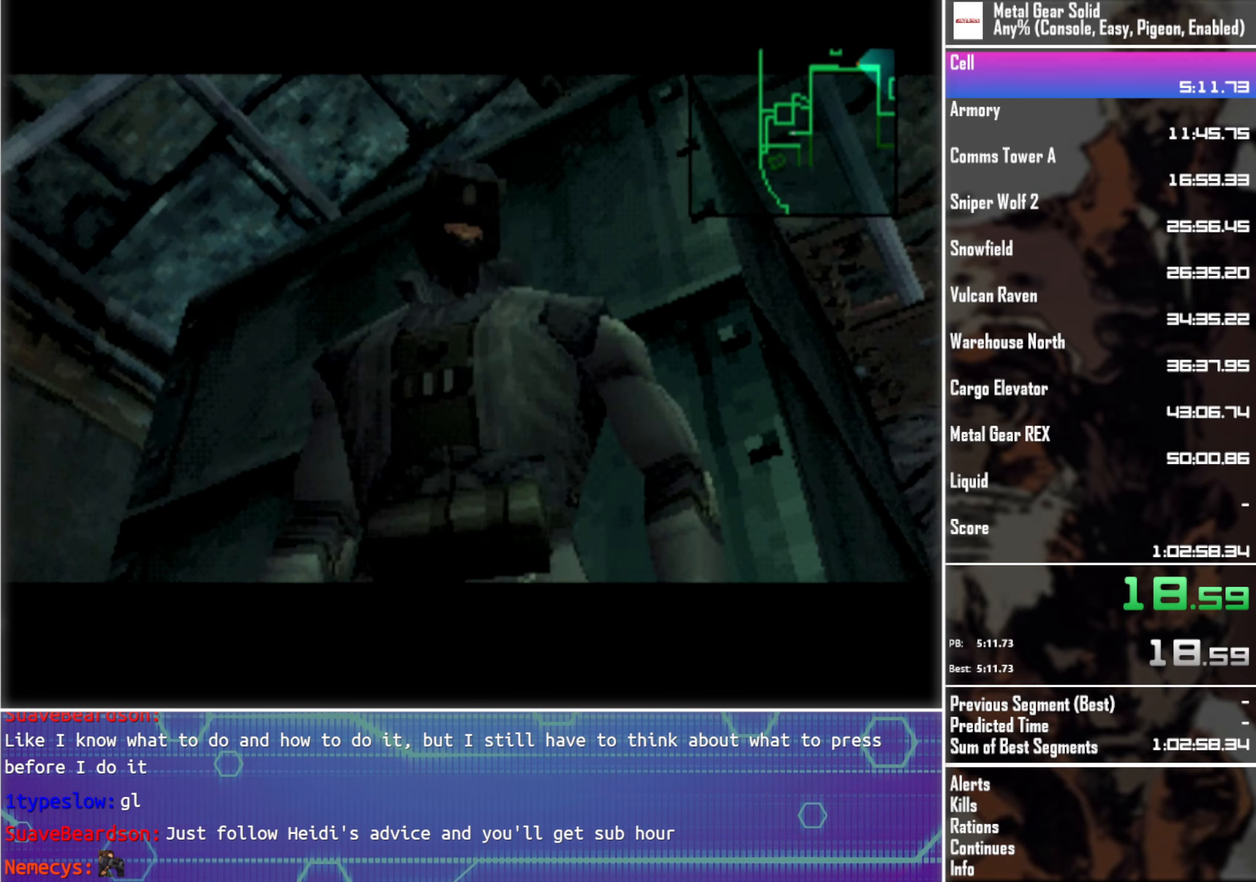
{"buttons": ["DPAD_UP"], "left_stick": "center", "events": [[416, "DPAD_UP", "down"], [500, "DPAD_LEFT", "up"]]}
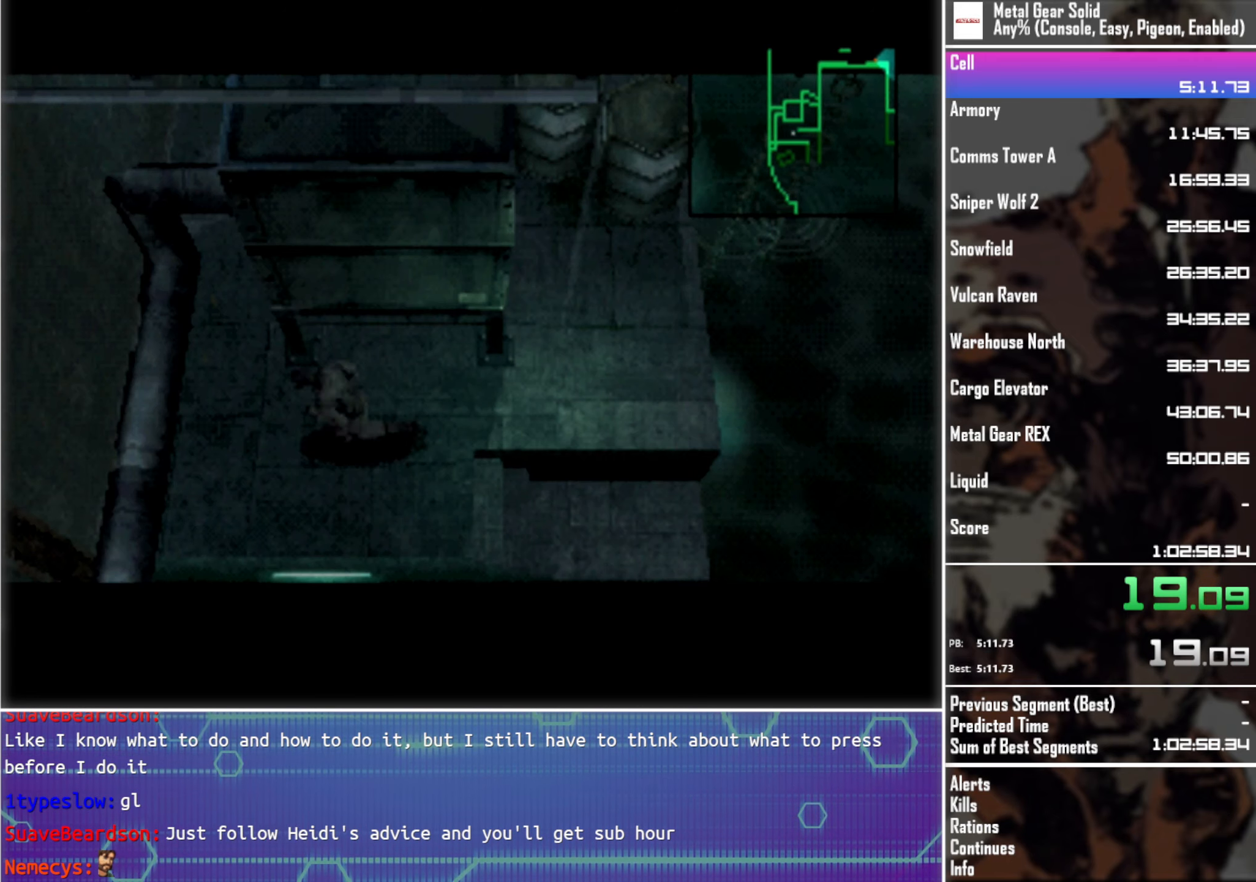
{"buttons": ["DPAD_UP"], "left_stick": "center", "events": [[350, "CROSS", "down"], [450, "CROSS", "up"]]}
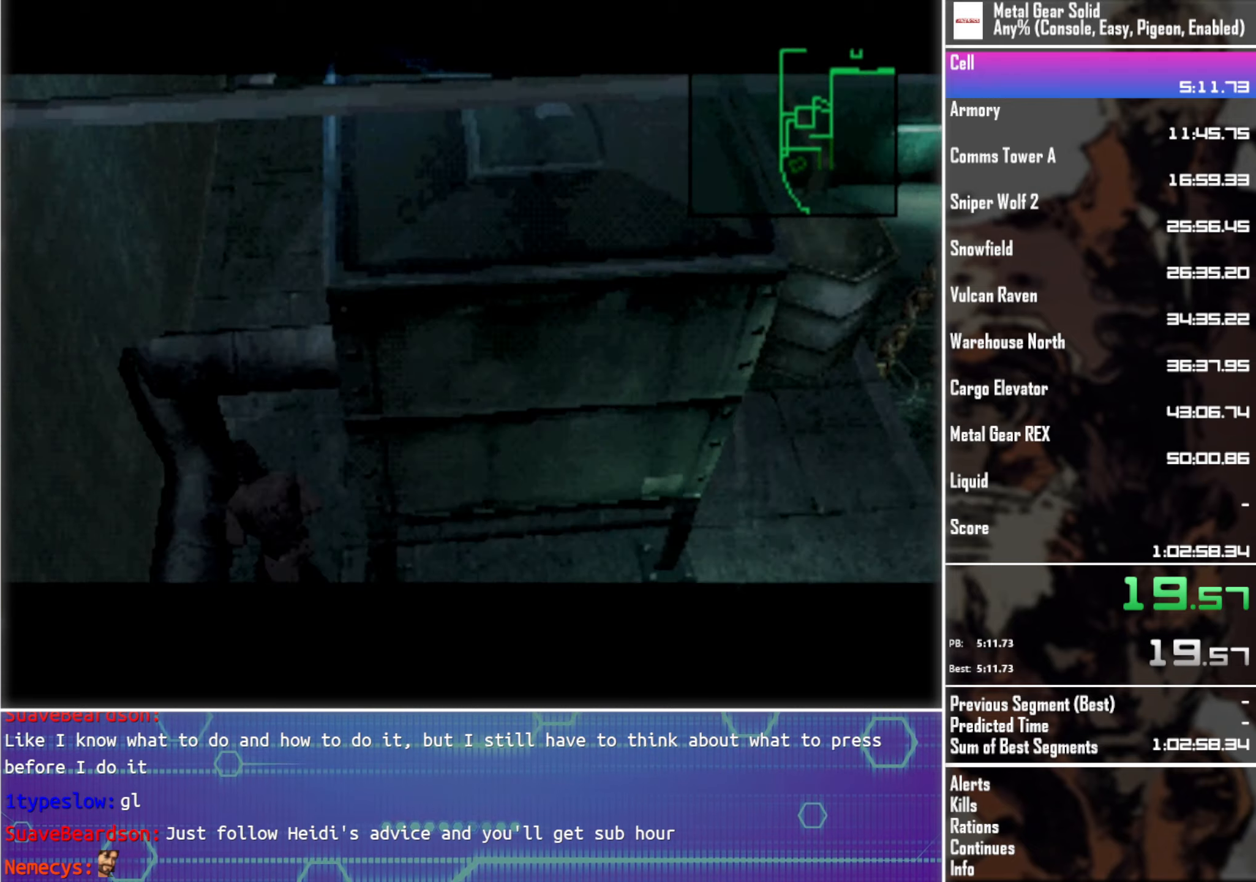
{"buttons": ["DPAD_UP"], "left_stick": "center", "events": []}
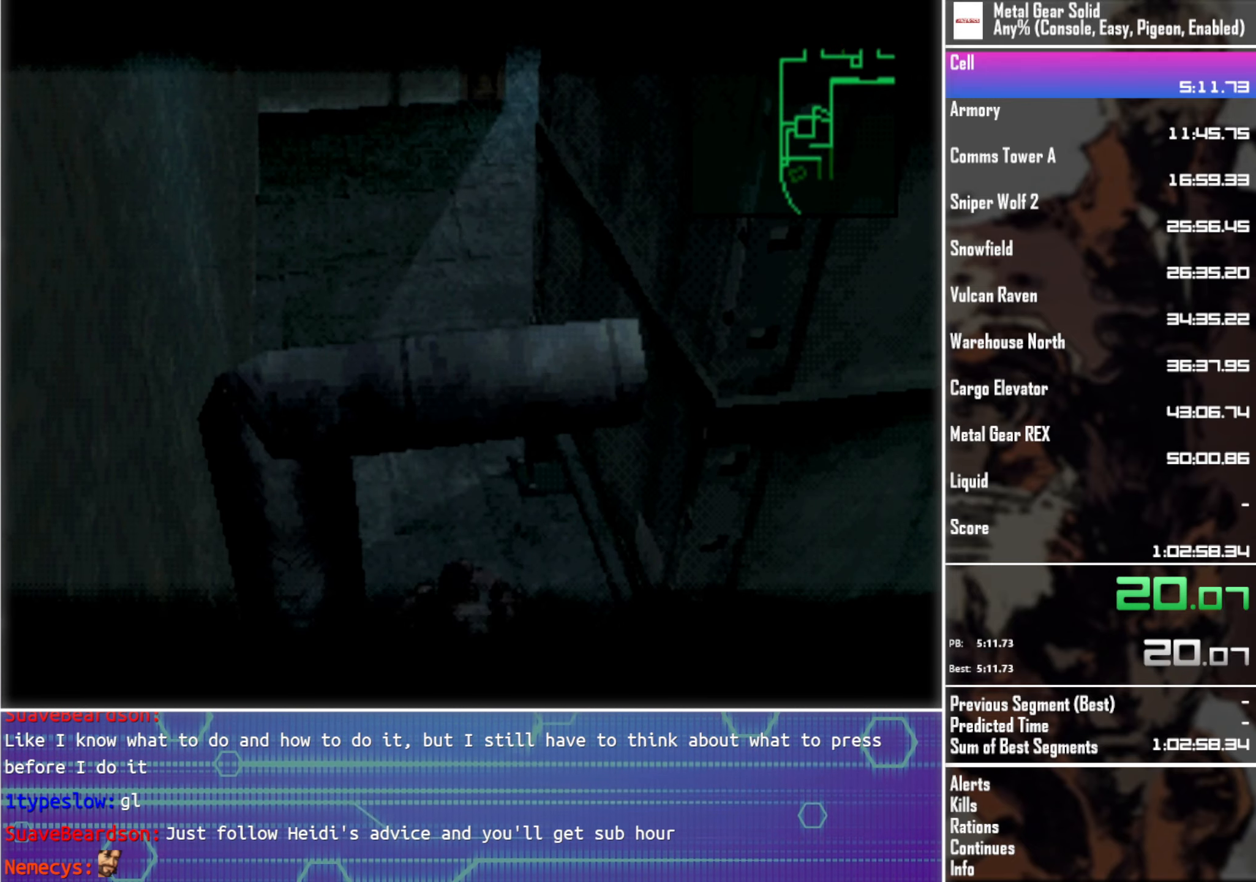
{"buttons": ["DPAD_UP"], "left_stick": "center", "events": [[17, "DPAD_RIGHT", "down"], [33, "DPAD_UP", "up"], [100, "DPAD_DOWN", "down"], [250, "DPAD_RIGHT", "up"], [317, "DPAD_DOWN", "up"], [417, "DPAD_UP", "down"]]}
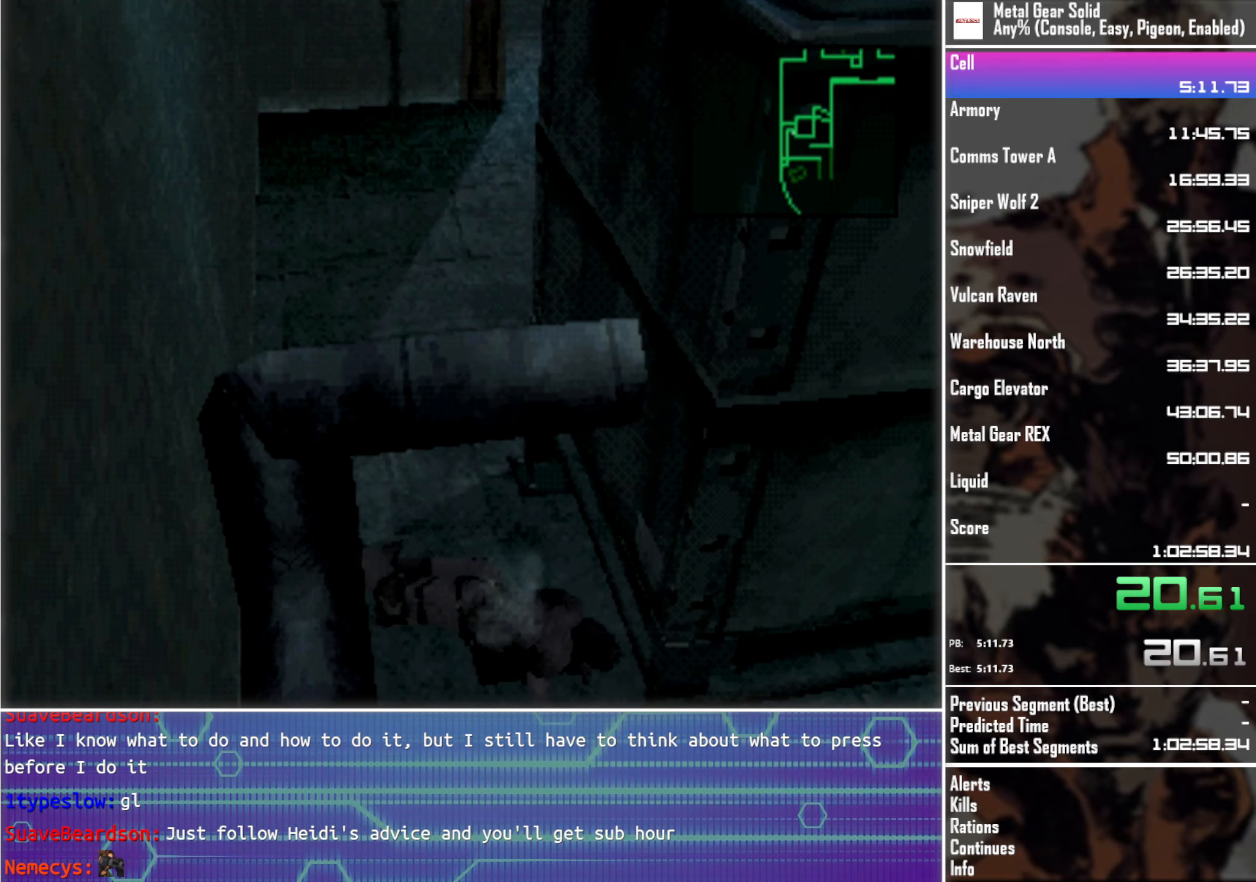
{"buttons": ["DPAD_UP"], "left_stick": "center", "events": [[367, "CROSS", "down"], [483, "CROSS", "up"]]}
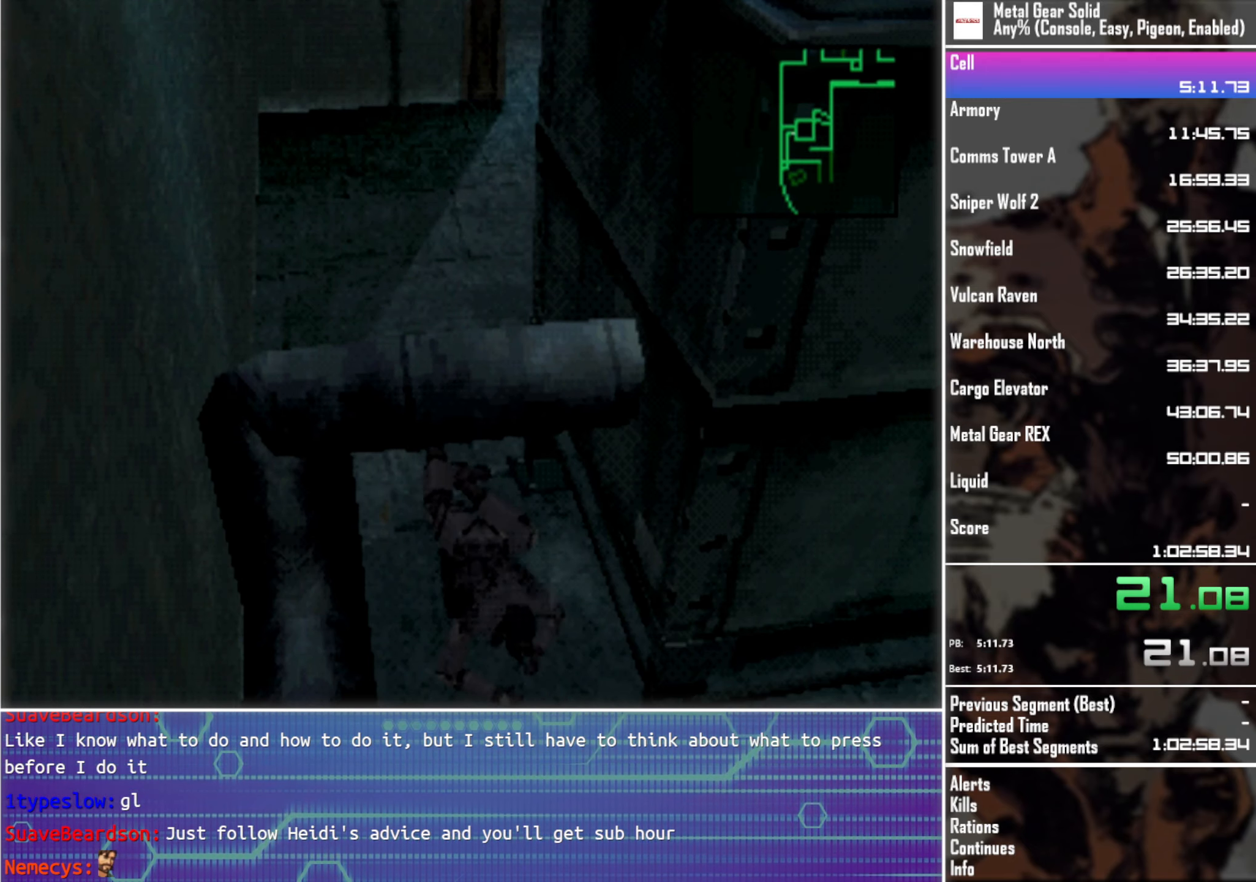
{"buttons": ["DPAD_UP"], "left_stick": "center", "events": [[83, "CROSS", "down"], [150, "CROSS", "up"], [233, "CROSS", "down"], [317, "CROSS", "up"], [383, "CROSS", "down"], [467, "CROSS", "up"]]}
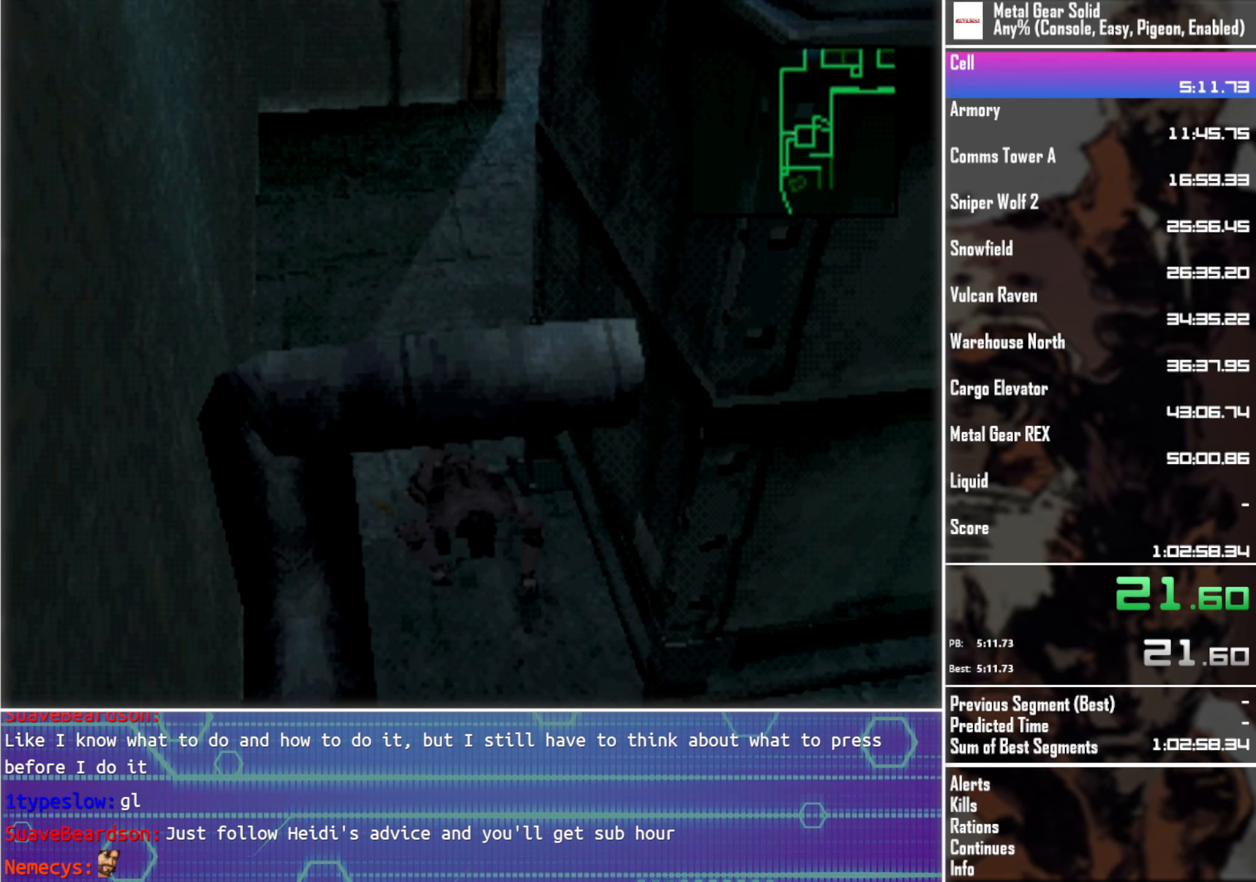
{"buttons": ["DPAD_UP", "DPAD_RIGHT"], "left_stick": "center", "events": [[333, "DPAD_RIGHT", "down"]]}
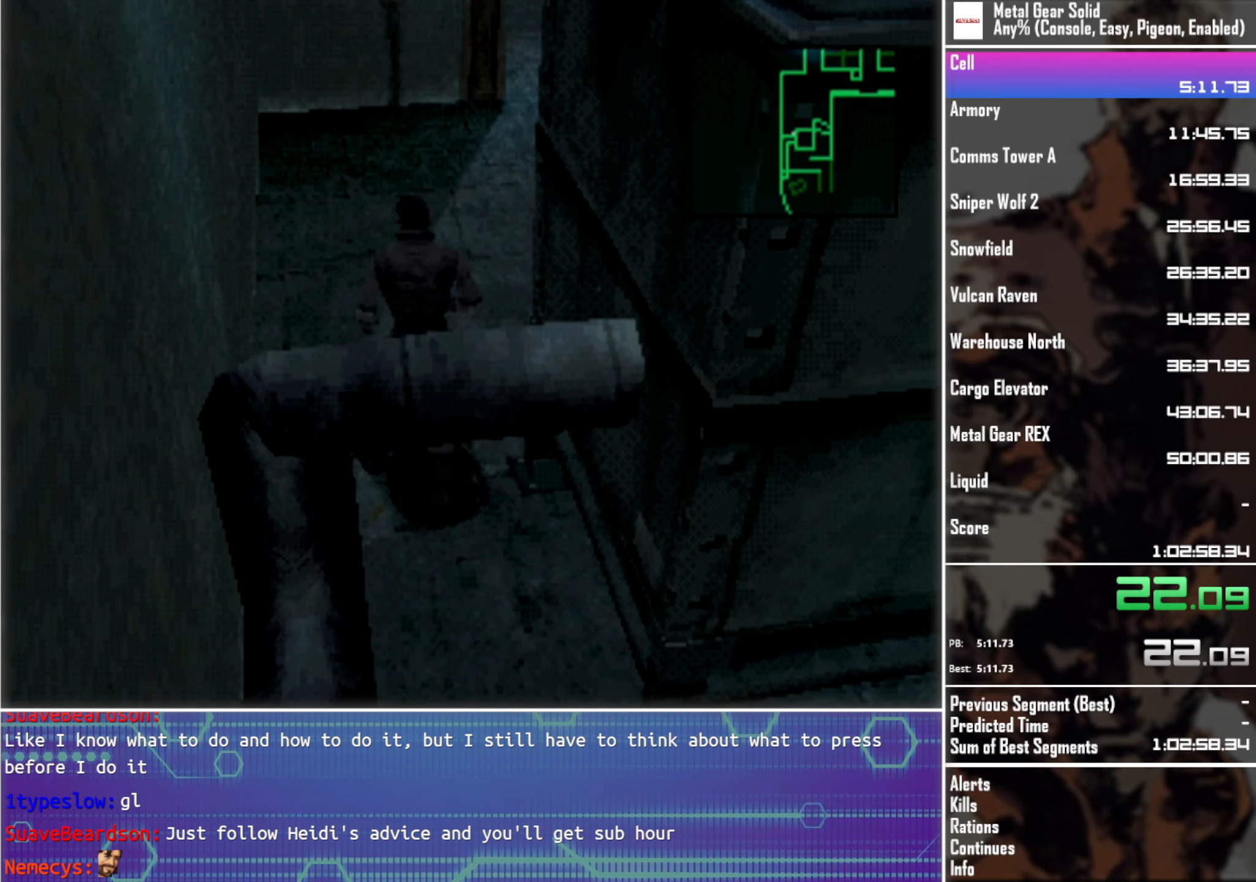
{"buttons": ["DPAD_UP", "DPAD_RIGHT"], "left_stick": "center", "events": []}
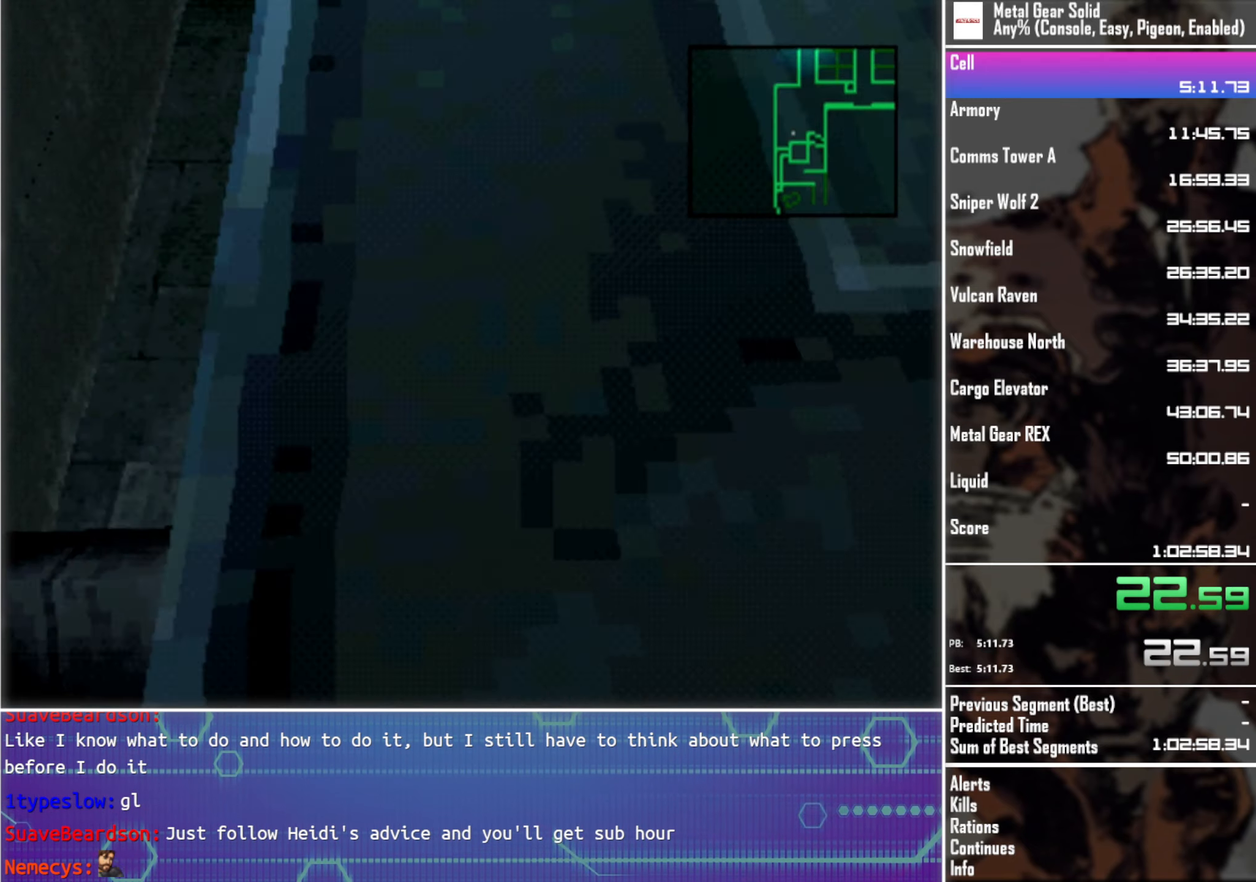
{"buttons": ["DPAD_RIGHT"], "left_stick": "center", "events": [[367, "DPAD_UP", "up"]]}
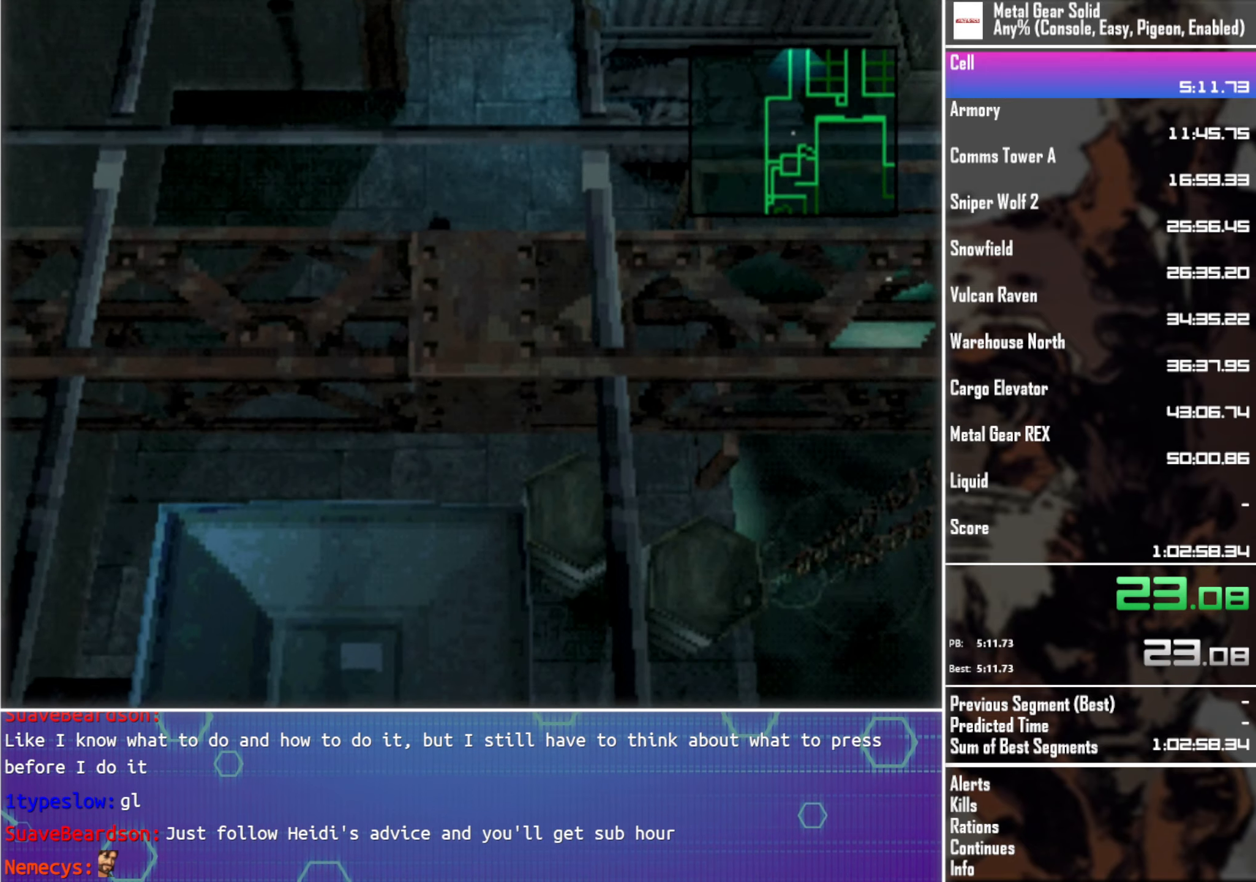
{"buttons": ["DPAD_UP", "DPAD_RIGHT"], "left_stick": "center", "events": [[150, "DPAD_UP", "down"]]}
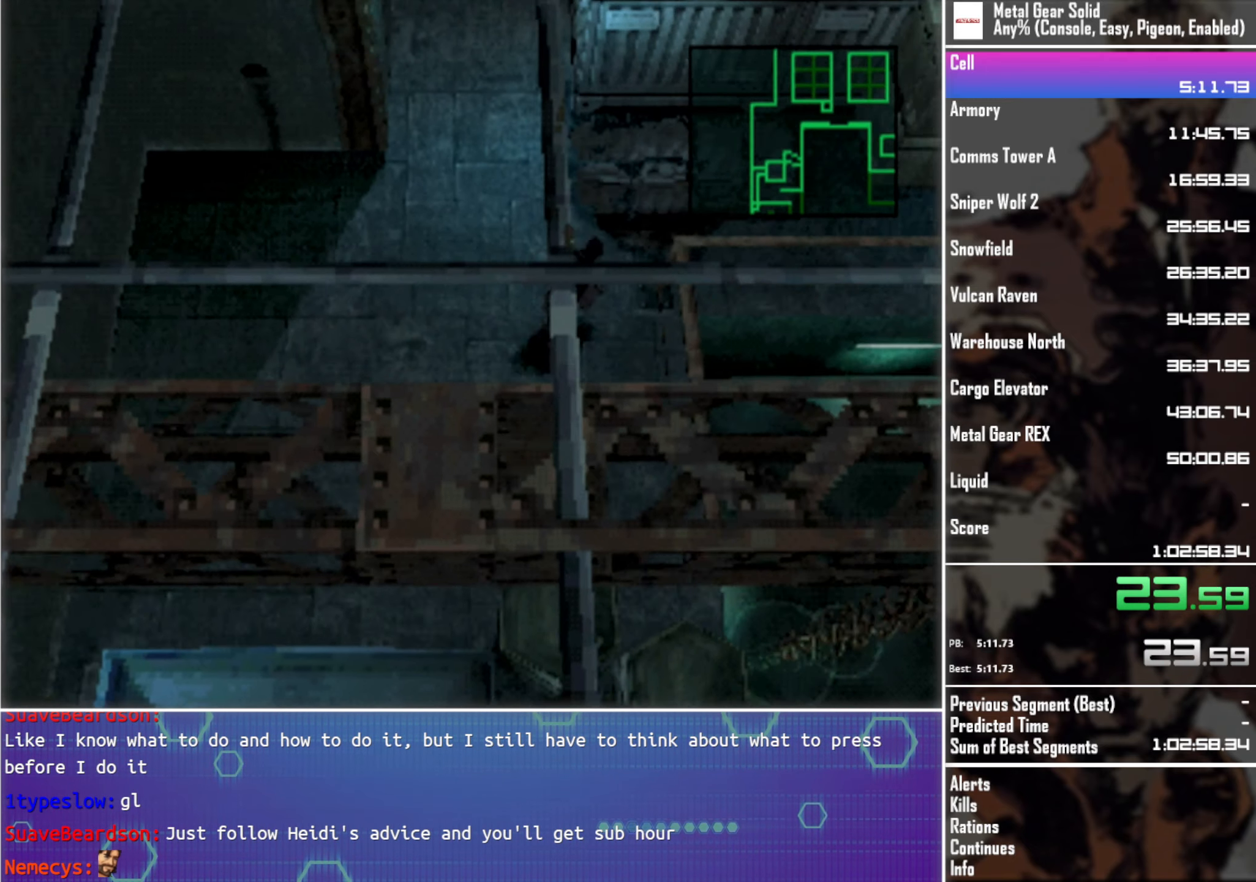
{"buttons": ["DPAD_DOWN", "DPAD_RIGHT"], "left_stick": "center", "events": [[83, "DPAD_UP", "up"], [350, "DPAD_DOWN", "down"]]}
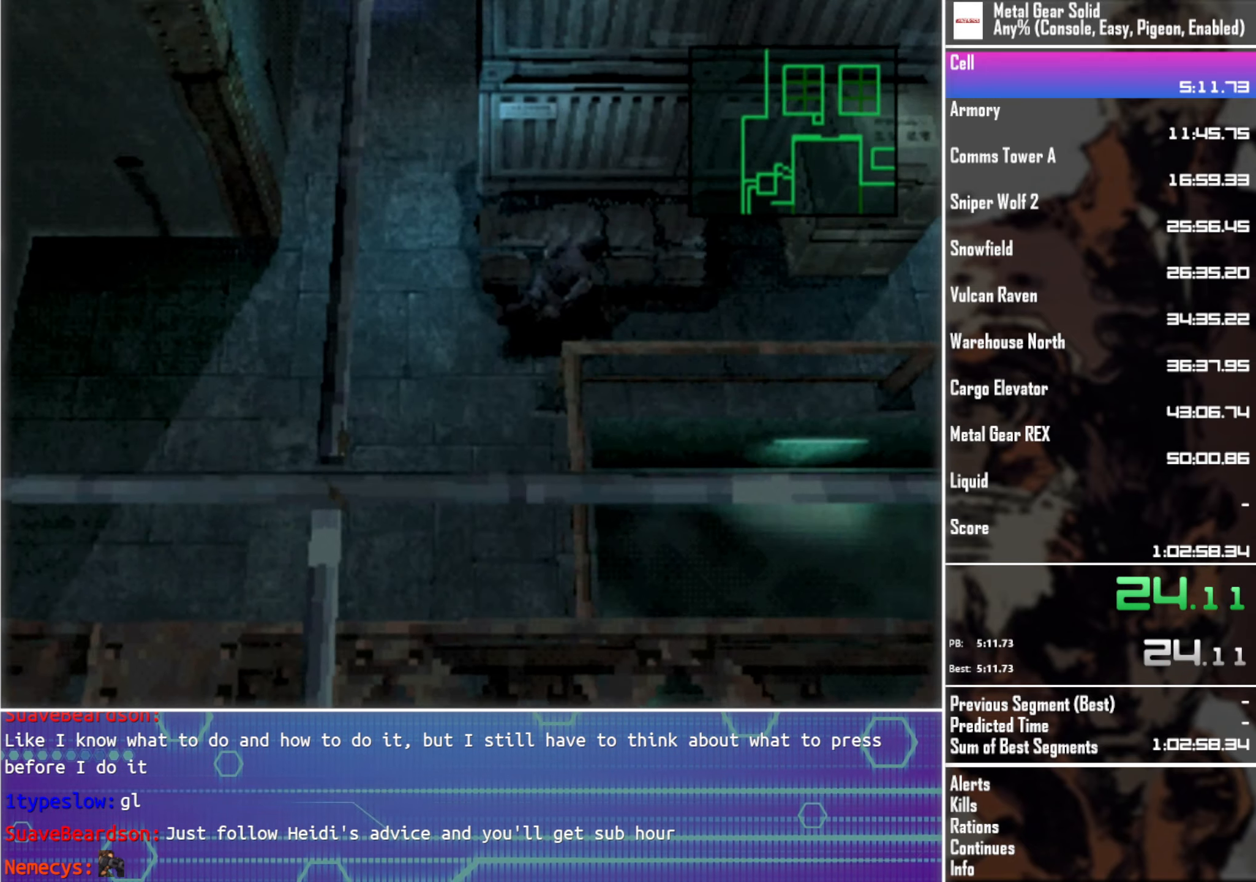
{"buttons": ["DPAD_UP"], "left_stick": "center", "events": [[133, "DPAD_DOWN", "up"], [250, "DPAD_UP", "down"], [350, "DPAD_RIGHT", "up"]]}
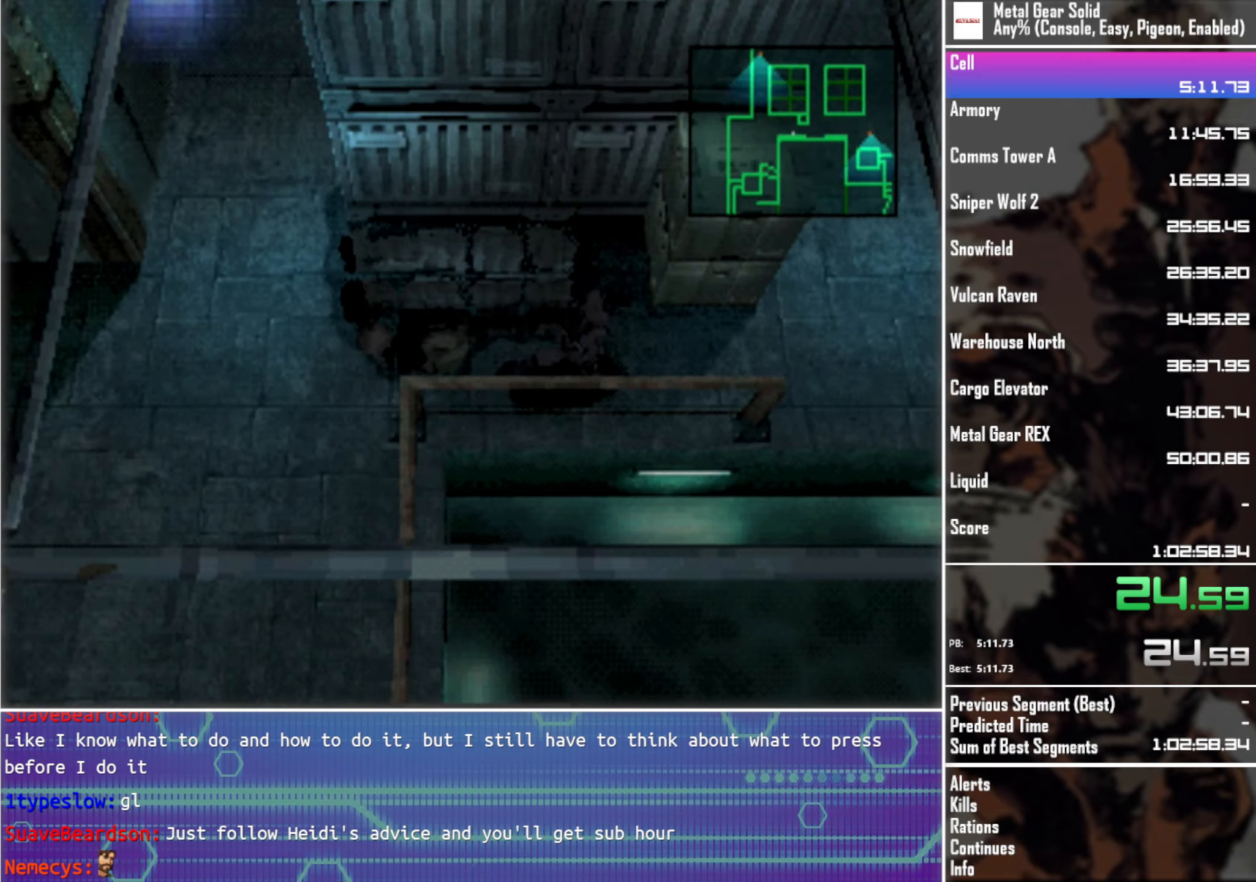
{"buttons": ["DPAD_RIGHT"], "left_stick": "center", "events": [[400, "DPAD_RIGHT", "down"], [434, "DPAD_UP", "up"]]}
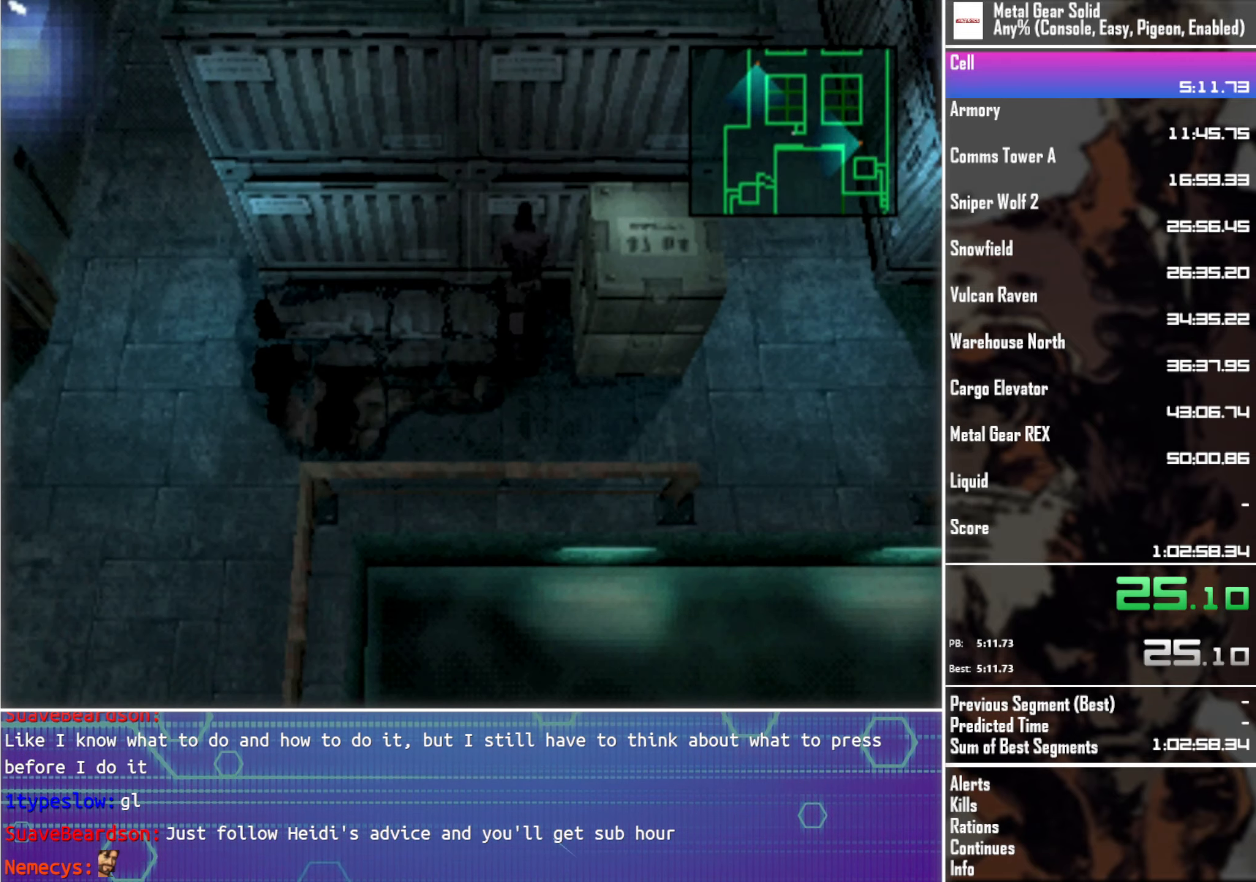
{"buttons": [], "left_stick": "center", "events": [[384, "DPAD_RIGHT", "up"]]}
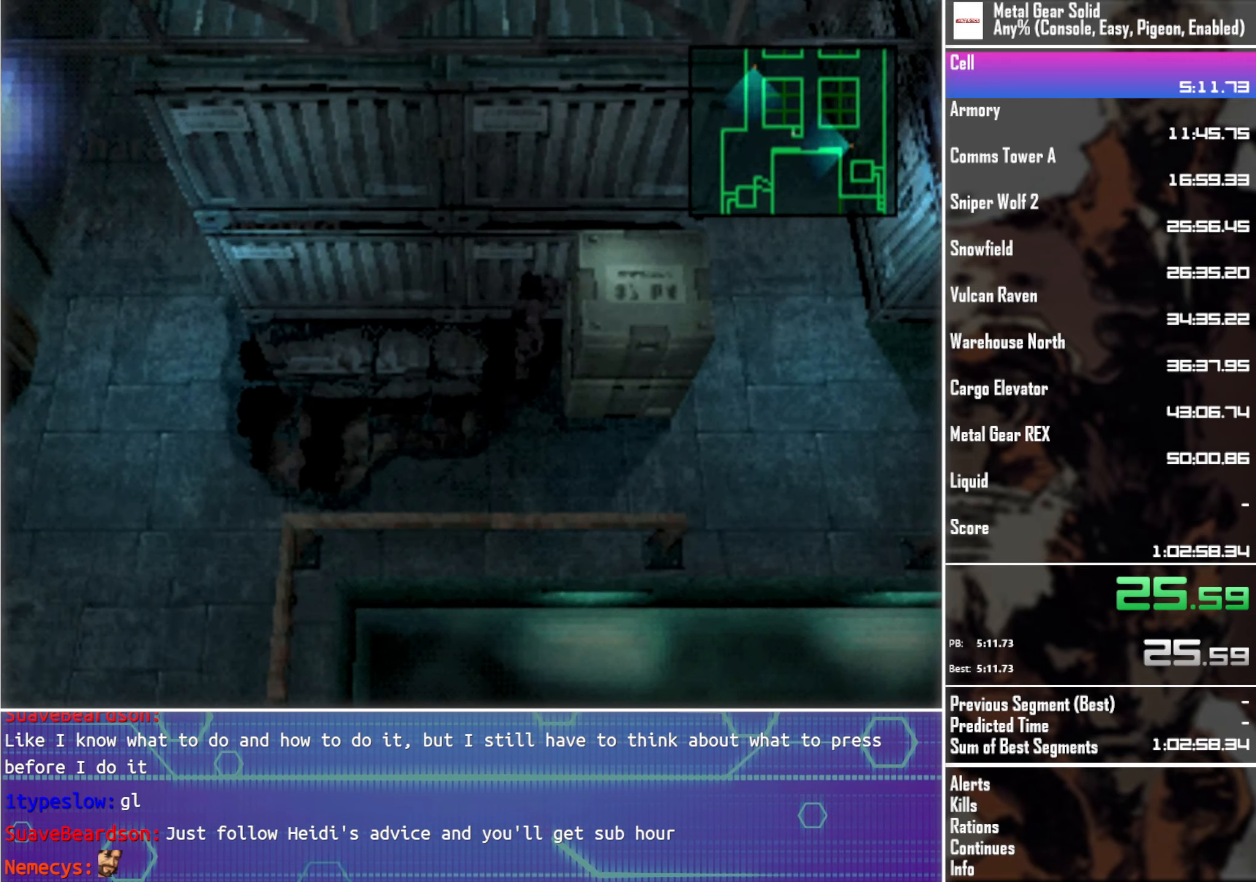
{"buttons": [], "left_stick": "center", "events": [[84, "DPAD_DOWN", "down"], [167, "DPAD_DOWN", "up"]]}
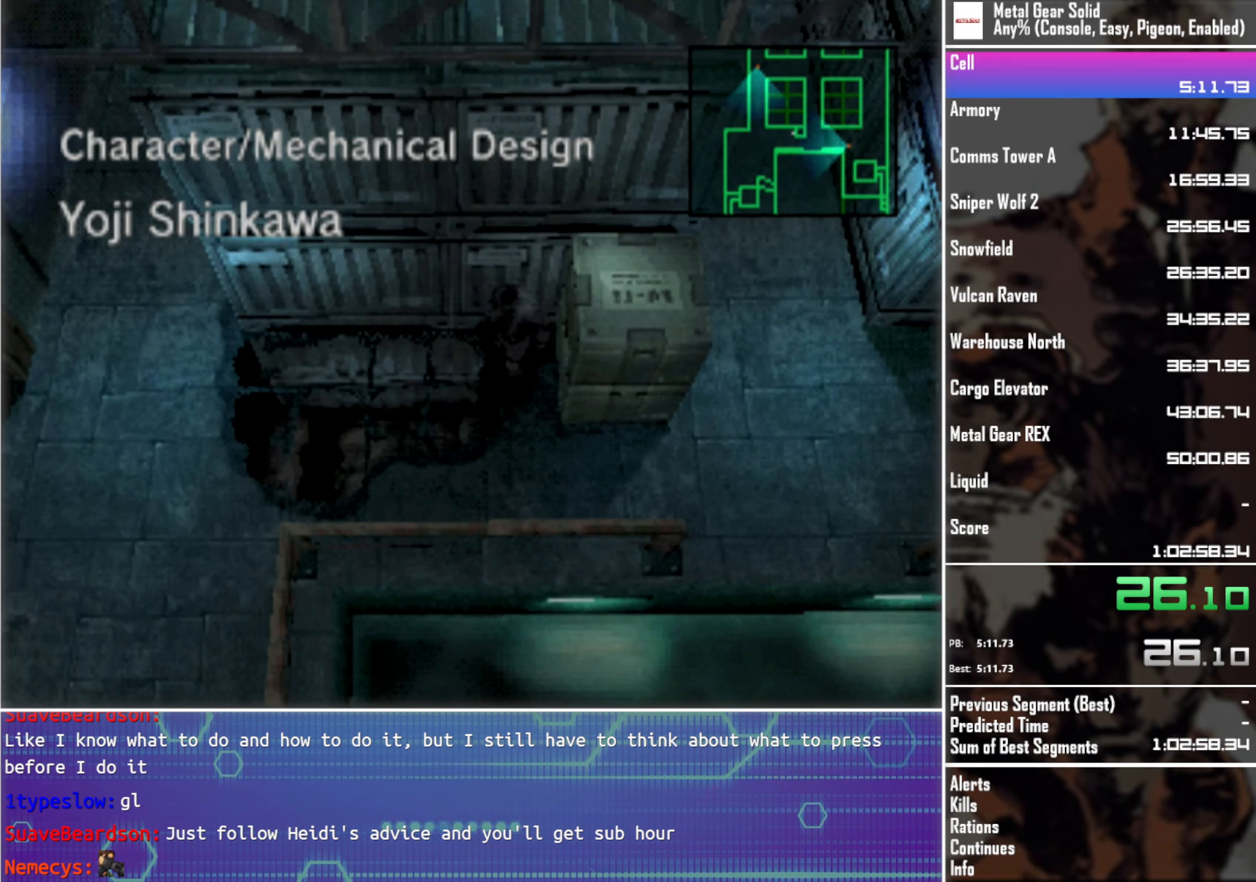
{"buttons": [], "left_stick": "center", "events": []}
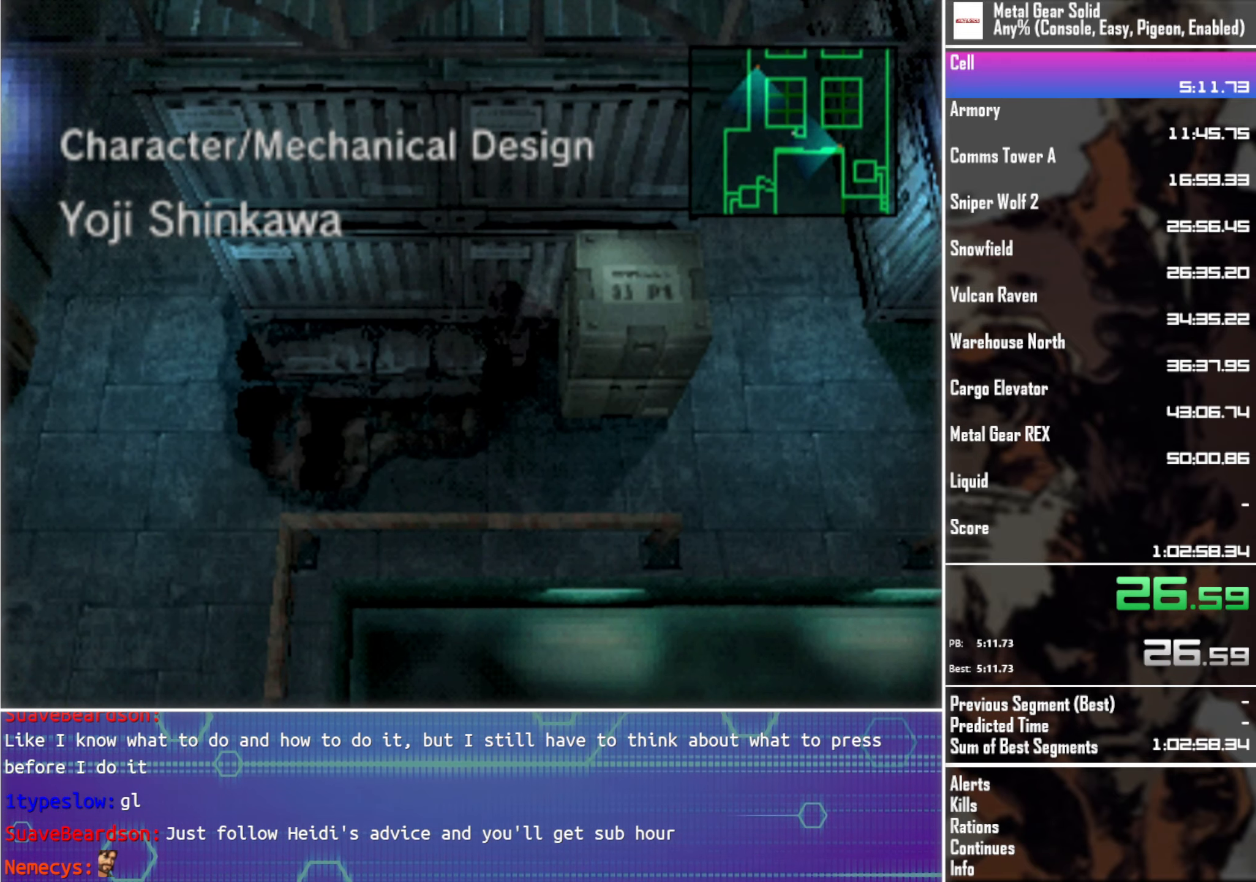
{"buttons": [], "left_stick": "center", "events": []}
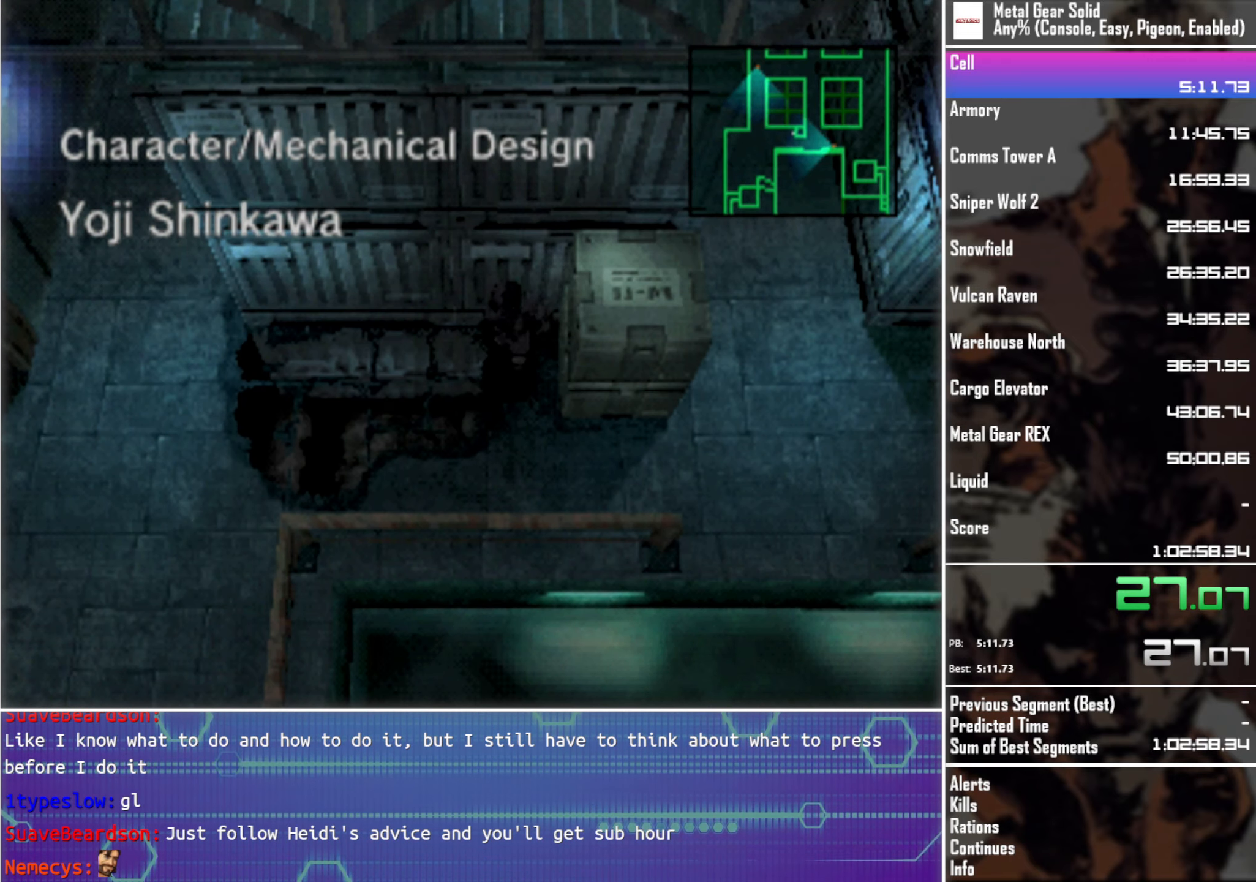
{"buttons": [], "left_stick": "center", "events": []}
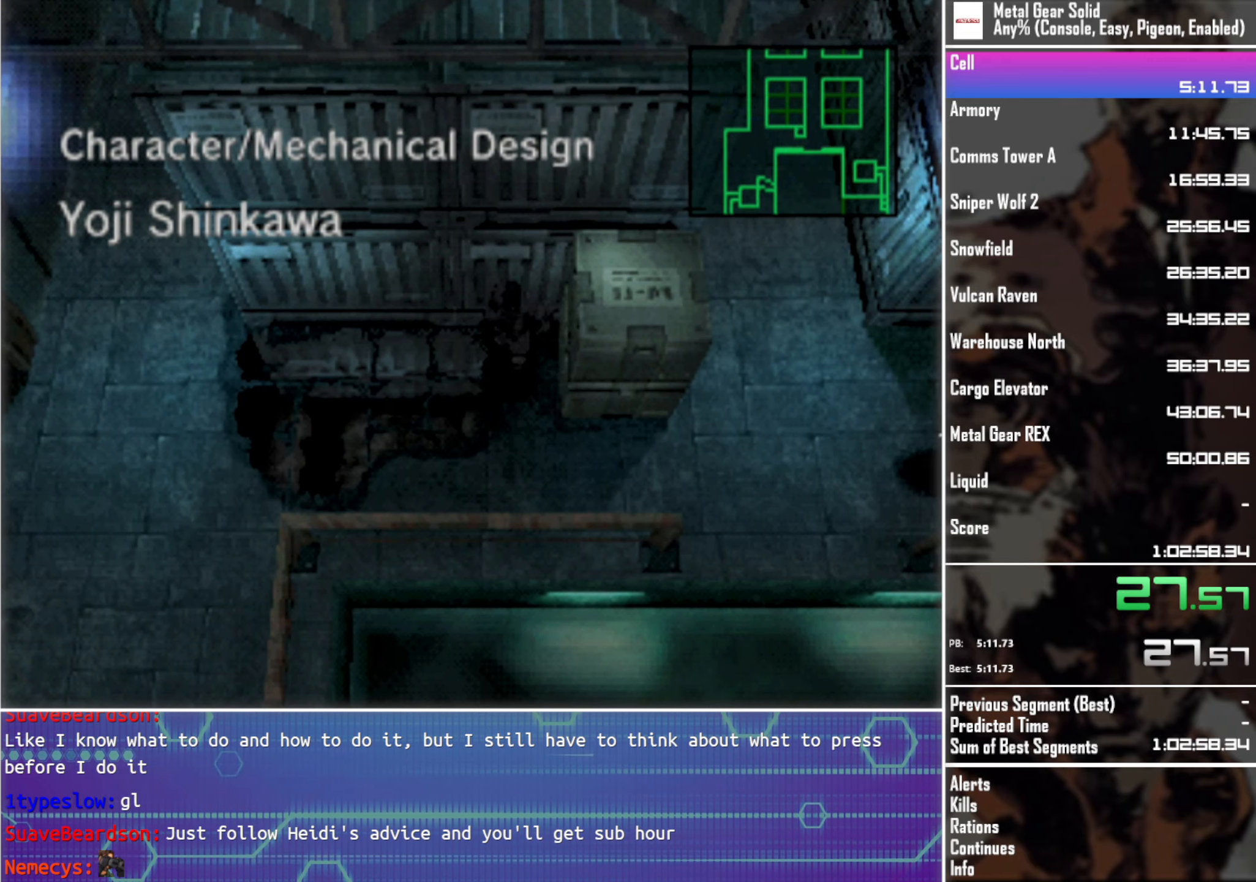
{"buttons": [], "left_stick": "center", "events": []}
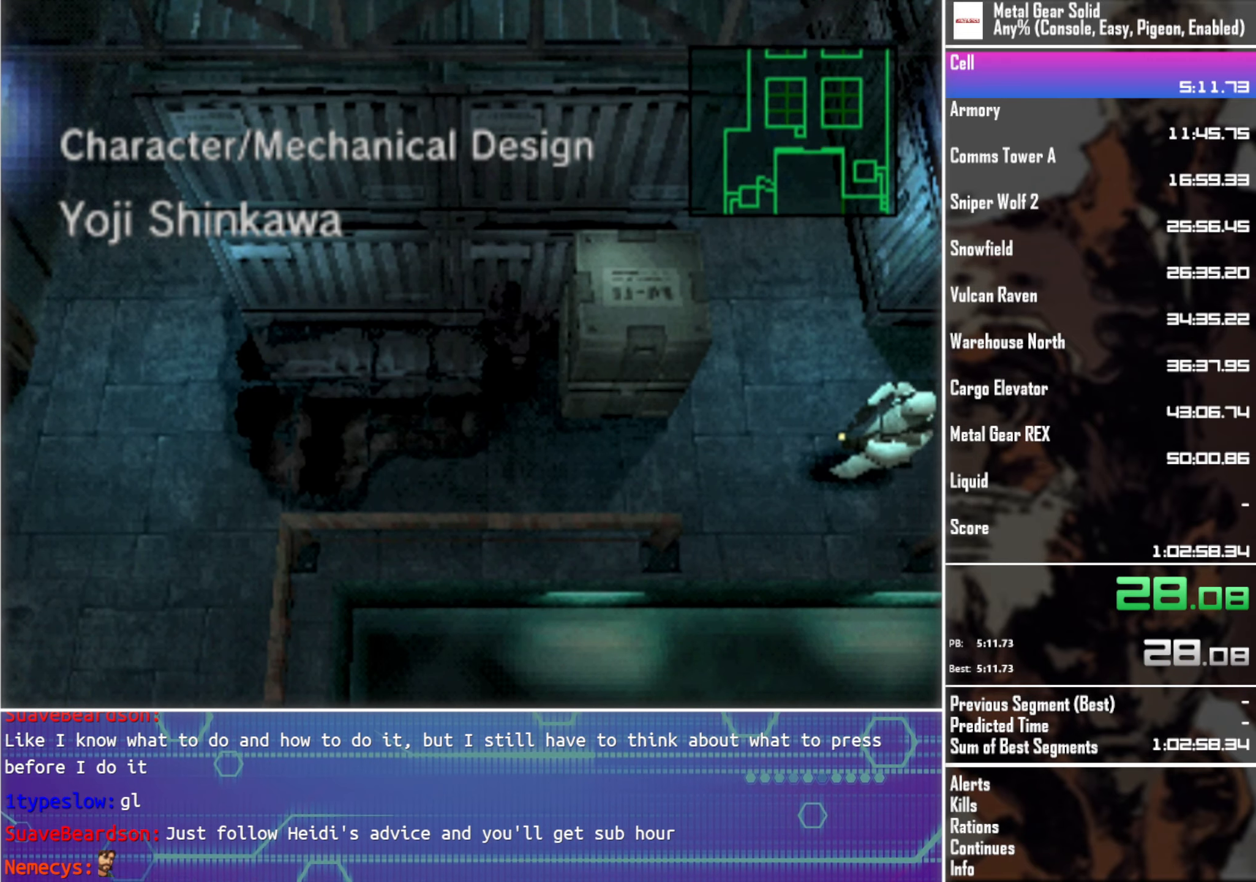
{"buttons": [], "left_stick": "center", "events": []}
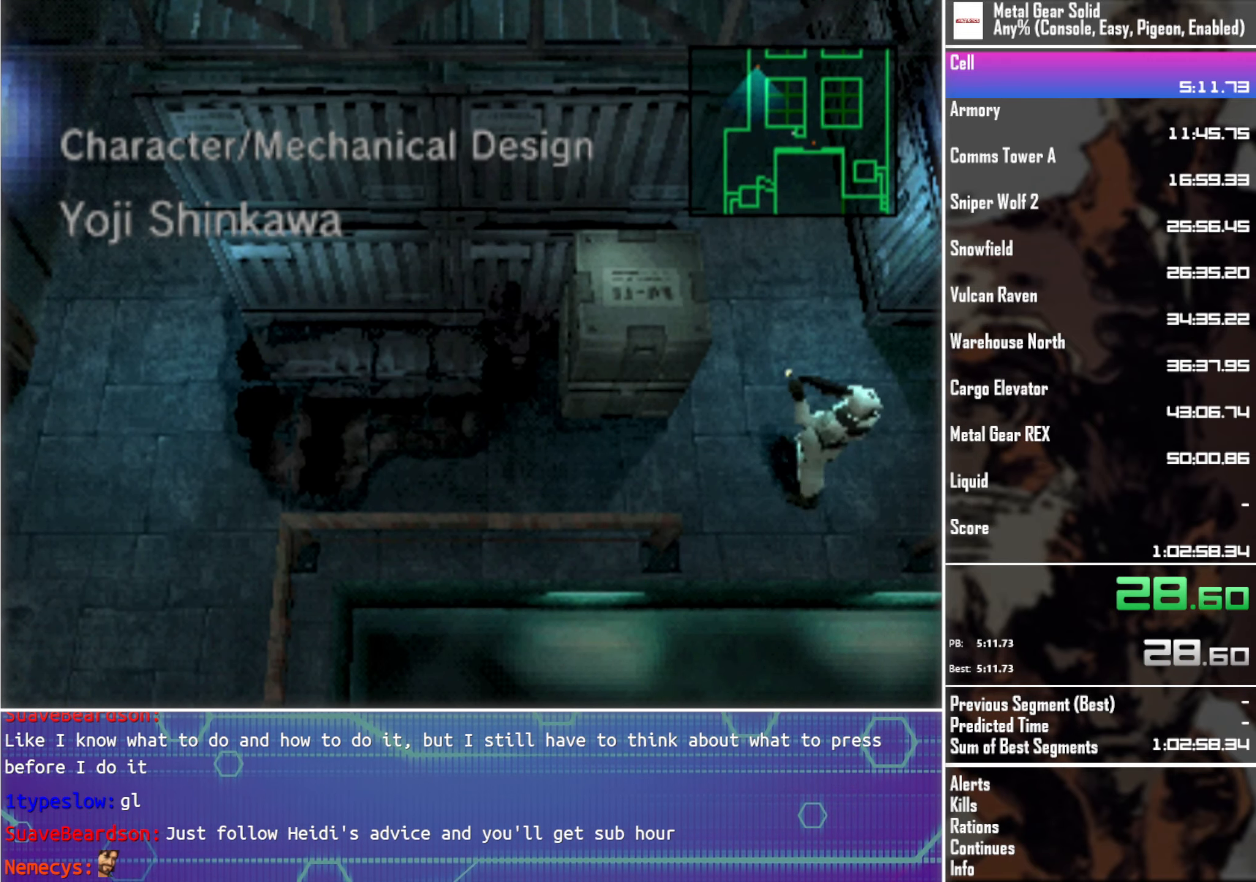
{"buttons": ["DPAD_RIGHT"], "left_stick": "center", "events": [[100, "DPAD_DOWN", "down"], [367, "DPAD_RIGHT", "down"], [500, "DPAD_DOWN", "up"]]}
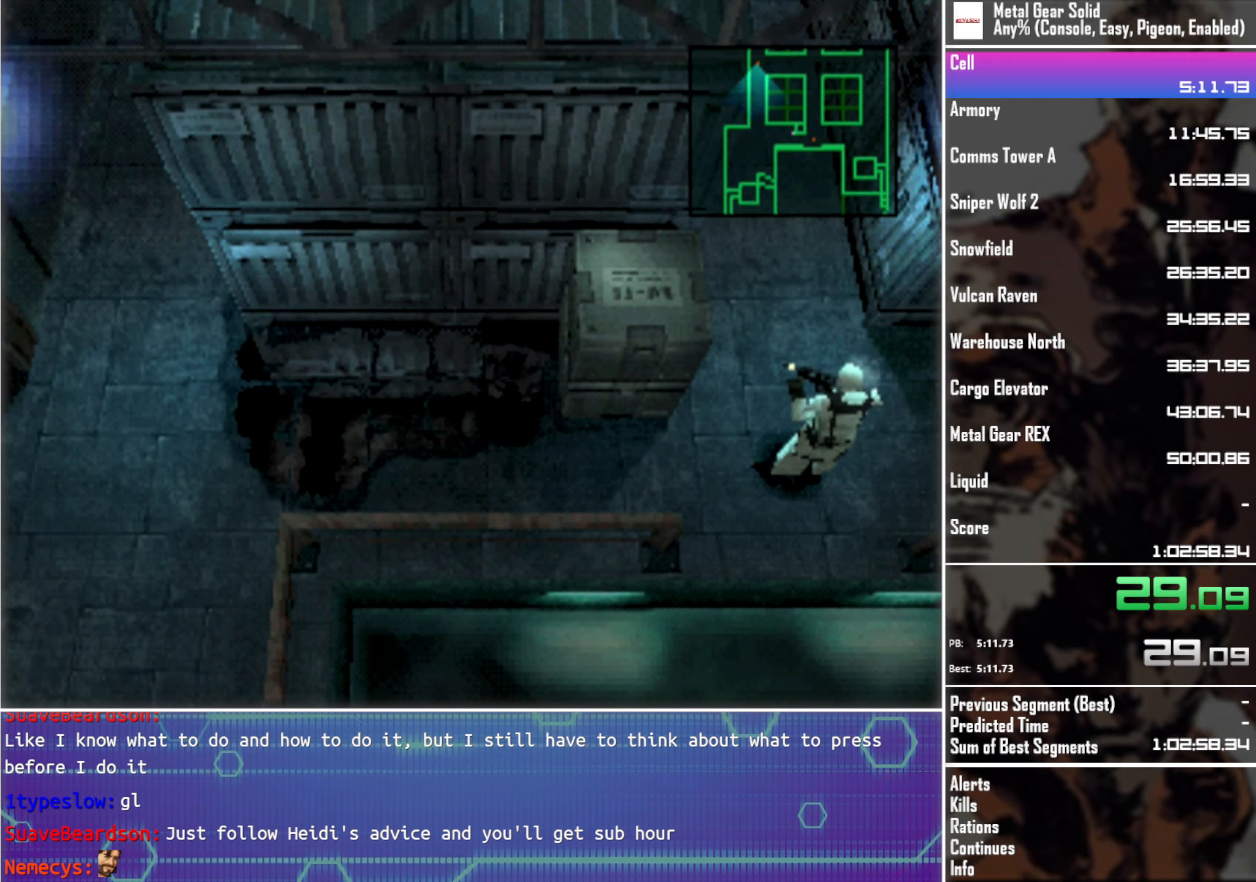
{"buttons": ["DPAD_RIGHT"], "left_stick": "center", "events": [[34, "DPAD_UP", "down"], [317, "DPAD_UP", "up"]]}
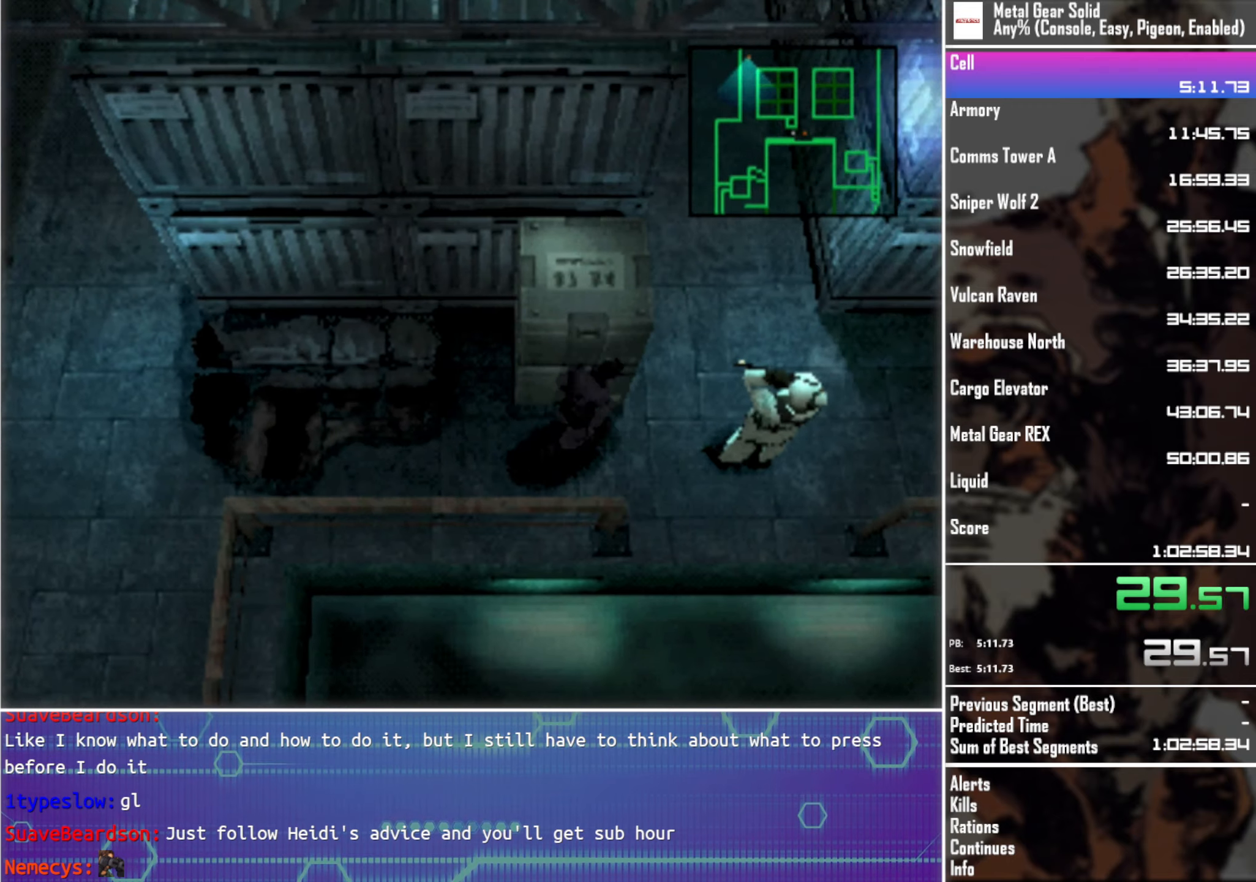
{"buttons": [], "left_stick": "center", "events": [[66, "DPAD_RIGHT", "up"], [66, "SQUARE", "down"], [150, "SQUARE", "up"], [233, "SQUARE", "down"], [316, "SQUARE", "up"], [366, "SQUARE", "down"], [433, "SQUARE", "up"]]}
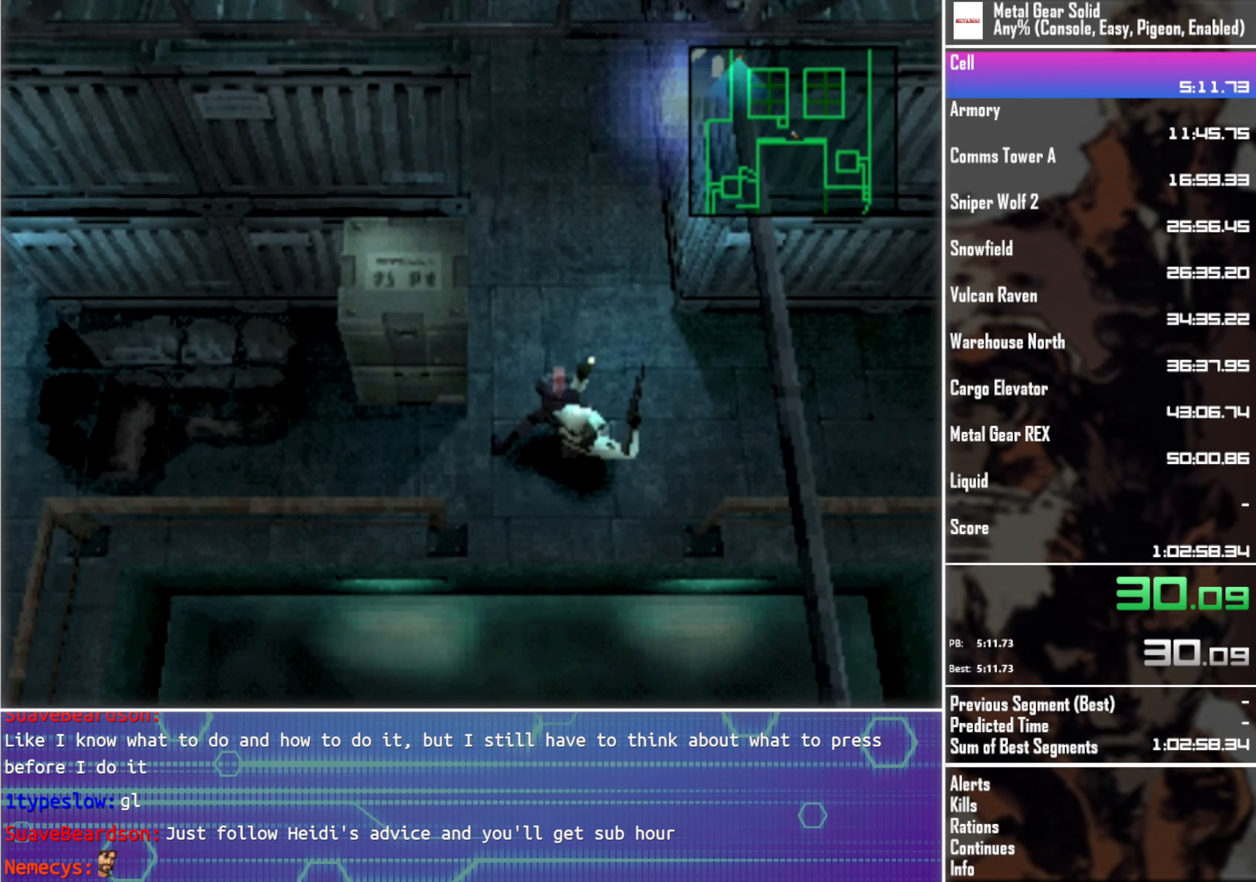
{"buttons": ["SQUARE"], "left_stick": "center", "events": [[33, "SQUARE", "down"], [100, "SQUARE", "up"], [166, "SQUARE", "down"], [233, "SQUARE", "up"], [300, "SQUARE", "down"], [400, "SQUARE", "up"], [450, "SQUARE", "down"]]}